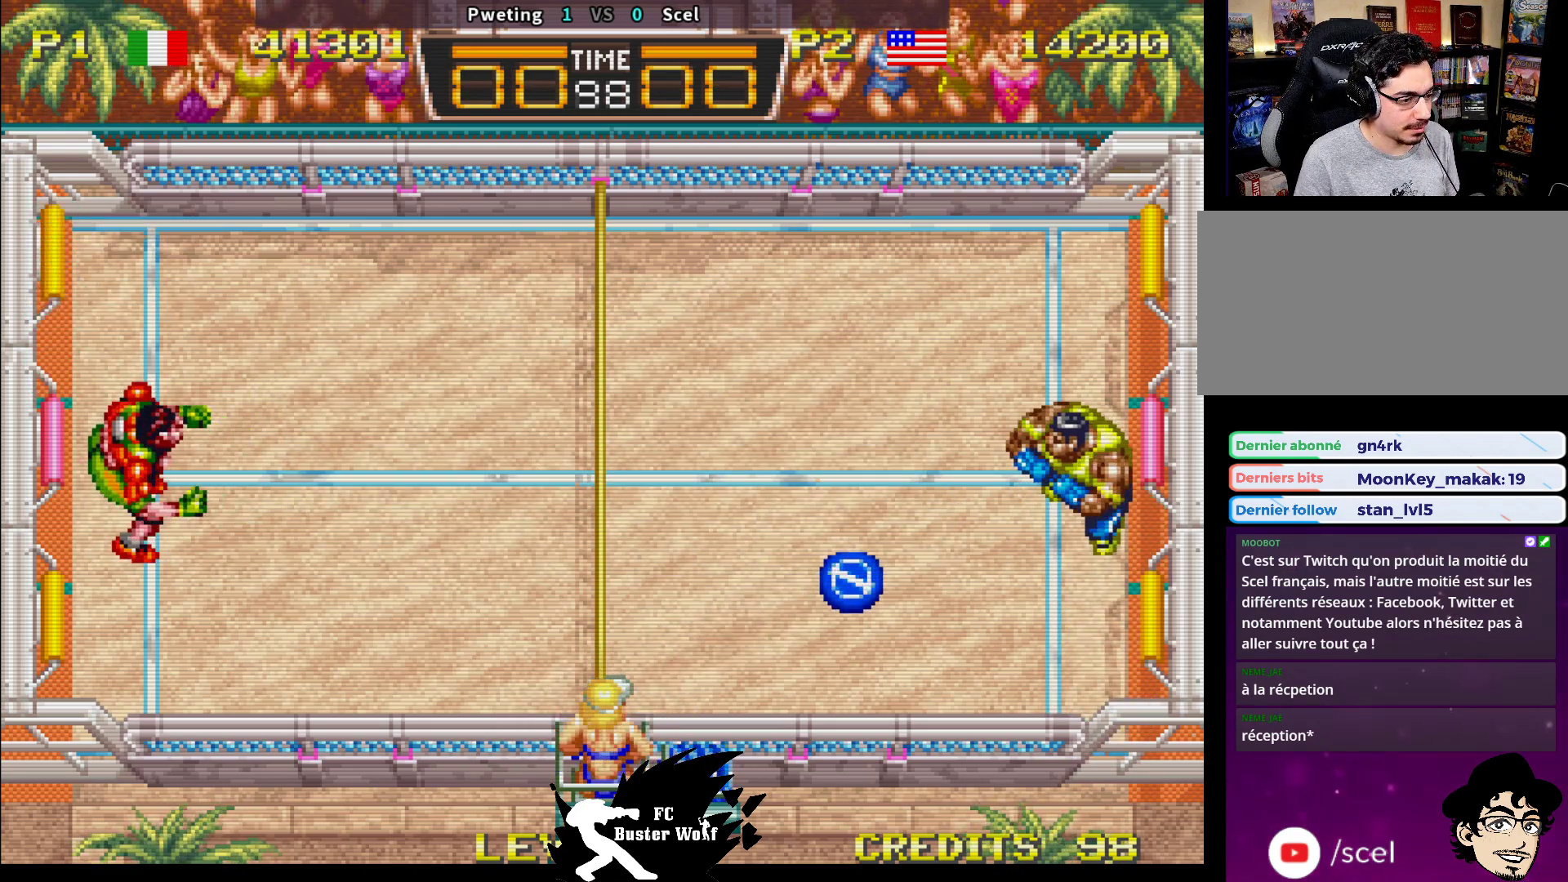
Gameplay with a controller (arcade stick); each line is a JSON object with the inputs held at the frame after it. "events" lists button and stick changes between this image and that frame as [ms after this image, input, new state], when the widget could be followed in between. Not read: L3 R3.
{"buttons": [], "left_stick": "center", "events": [[167, "left_stick", "right"], [267, "left_stick", "down"], [333, "SQUARE", "down"], [333, "left_stick", "up-left"], [450, "SQUARE", "up"], [483, "left_stick", "center"]]}
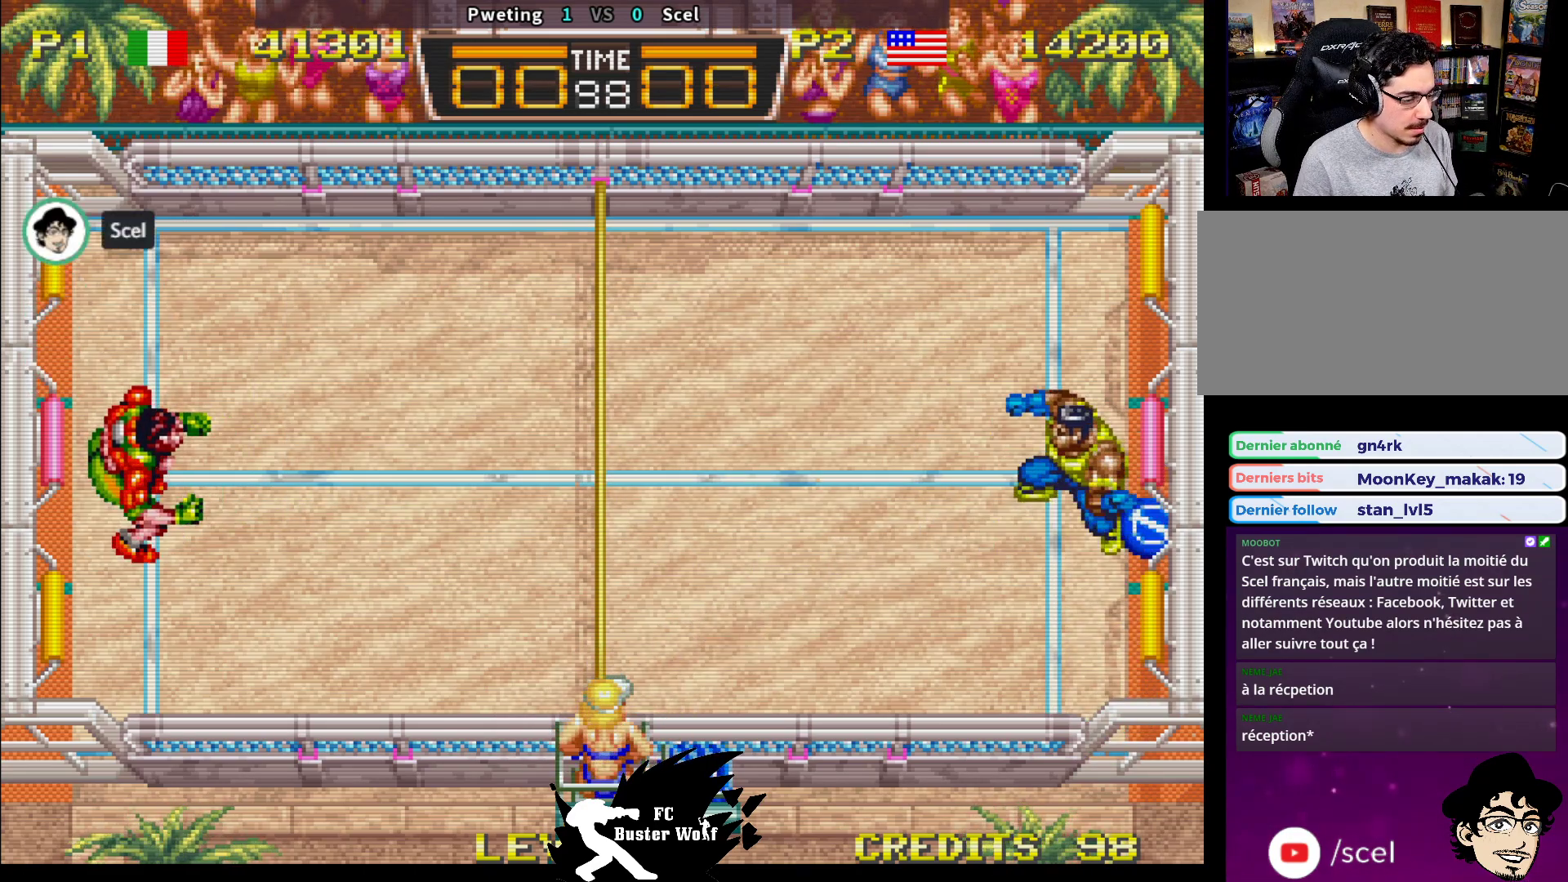
{"buttons": [], "left_stick": "left", "events": [[200, "left_stick", "left"]]}
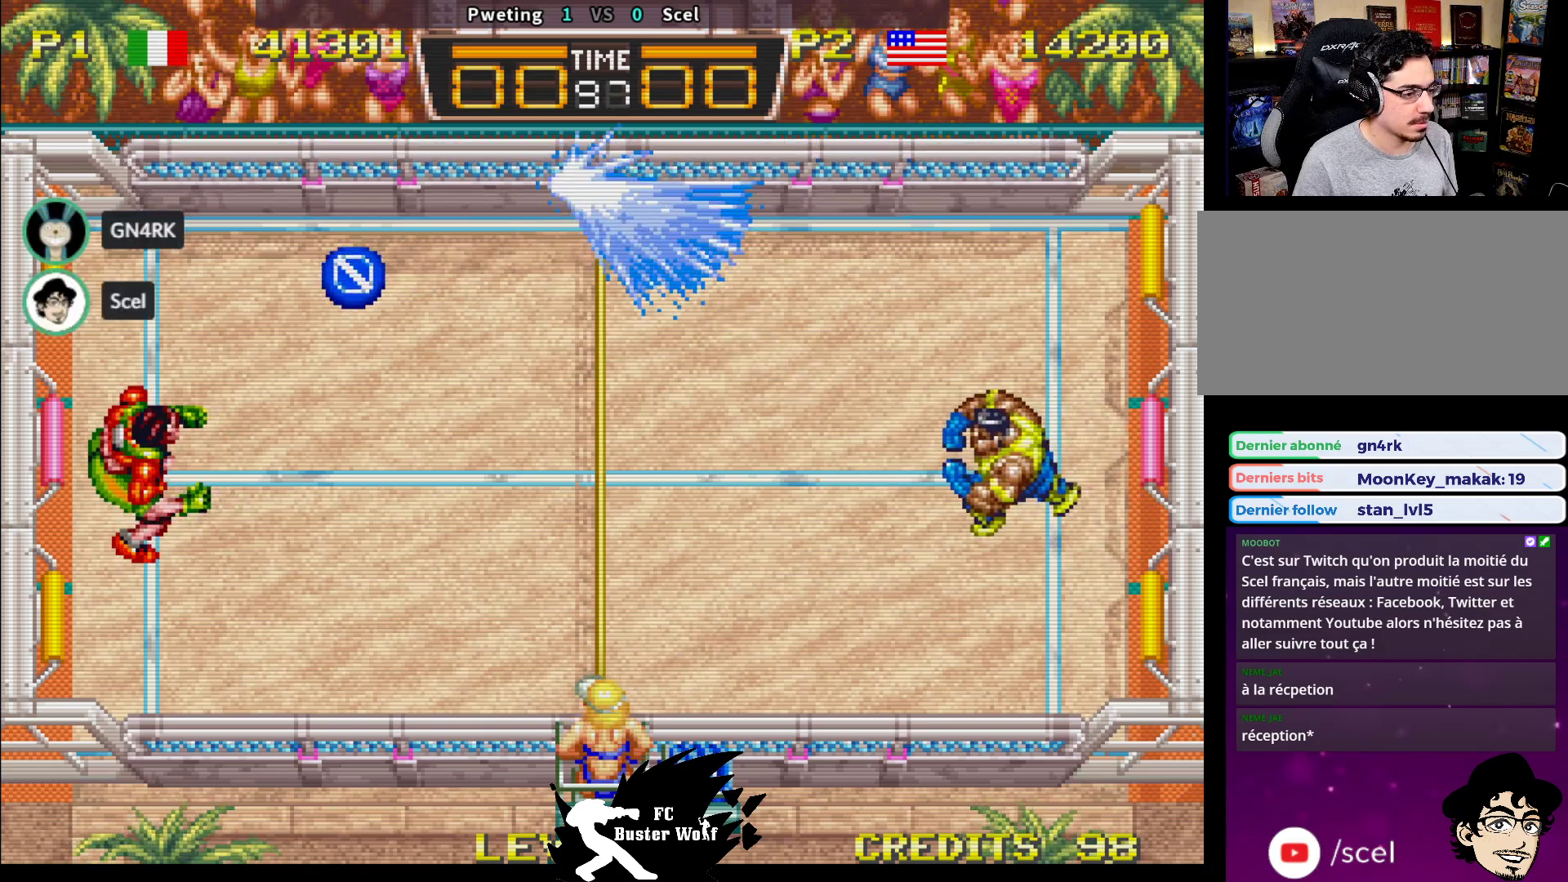
{"buttons": [], "left_stick": "center", "events": [[83, "left_stick", "center"], [367, "left_stick", "up"], [483, "left_stick", "center"]]}
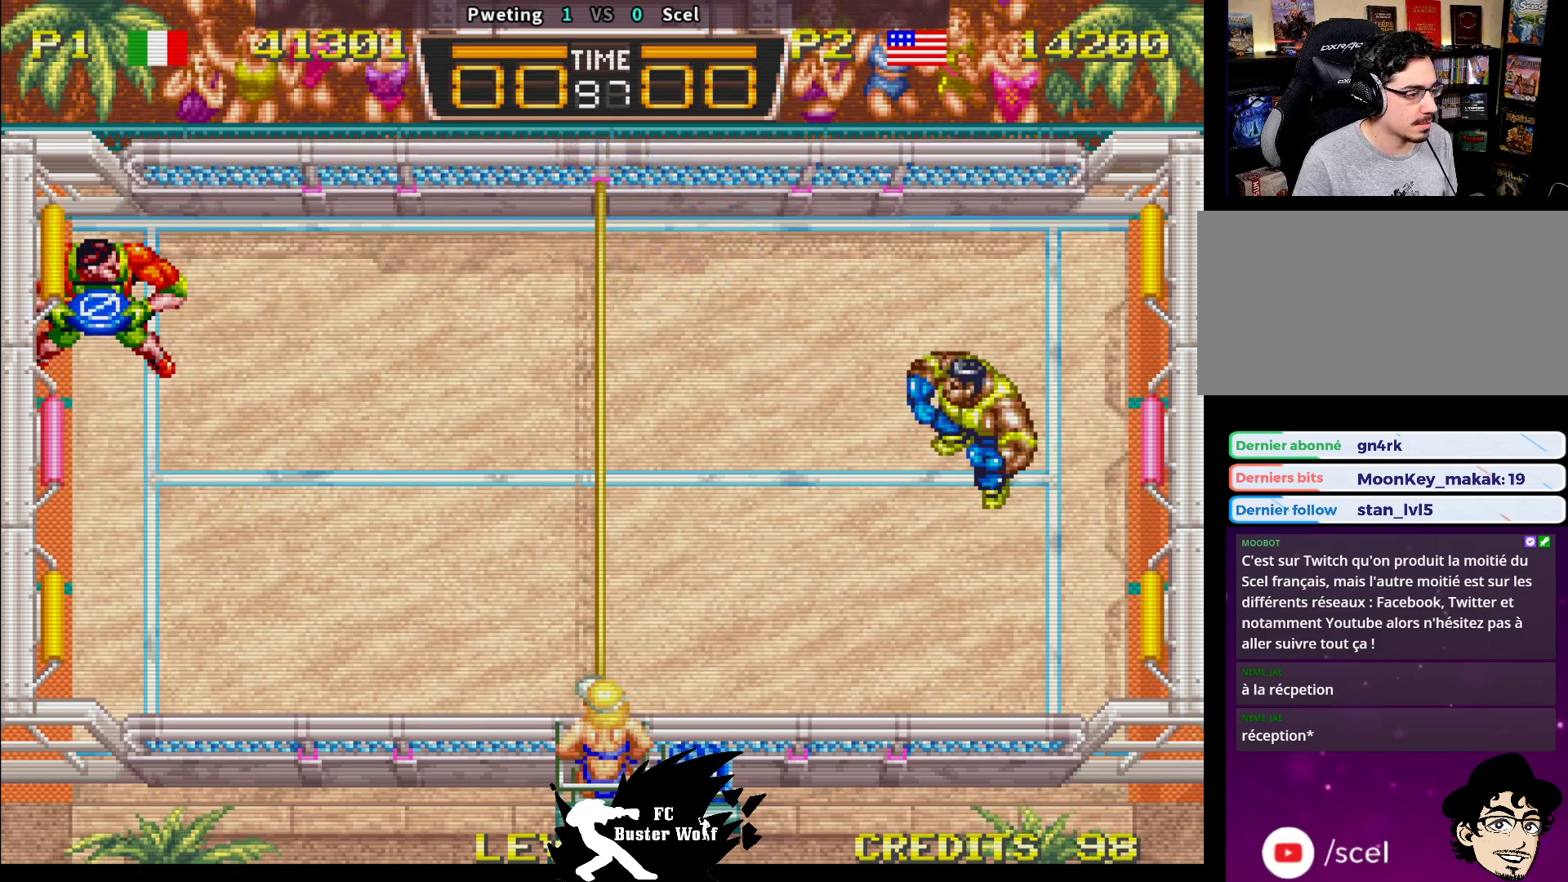
{"buttons": [], "left_stick": "down-right", "events": [[133, "left_stick", "up"], [250, "left_stick", "center"], [450, "left_stick", "down"], [500, "left_stick", "down-right"]]}
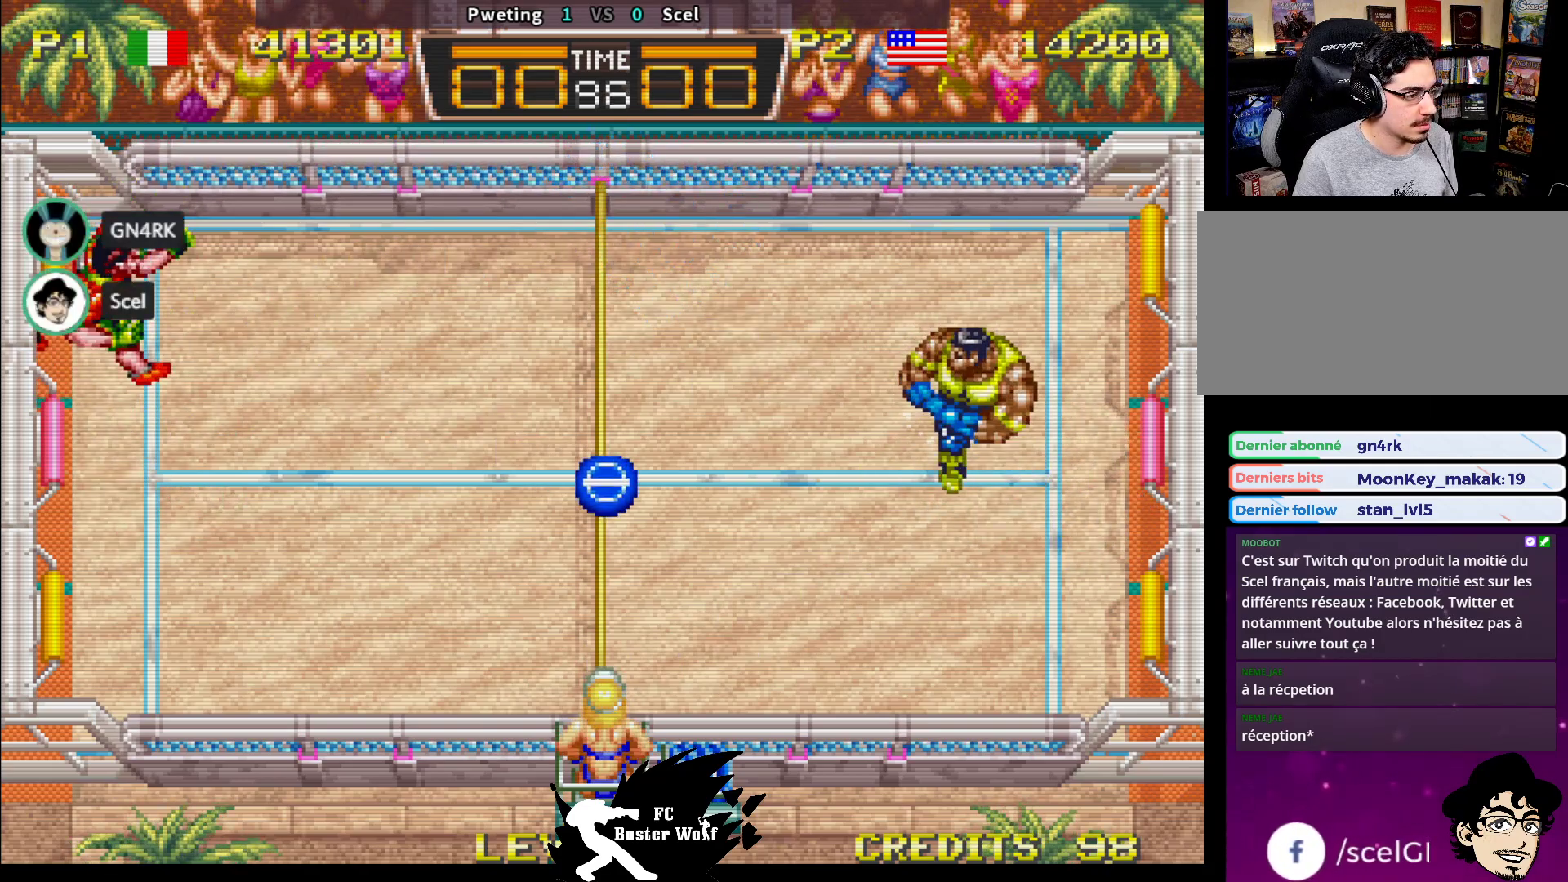
{"buttons": ["SQUARE"], "left_stick": "down-left", "events": [[67, "SQUARE", "down"], [150, "SQUARE", "up"], [250, "left_stick", "down-left"], [317, "SQUARE", "down"], [350, "left_stick", "down-right"], [417, "SQUARE", "up"], [417, "left_stick", "up-right"], [450, "SQUARE", "down"], [483, "left_stick", "down-left"]]}
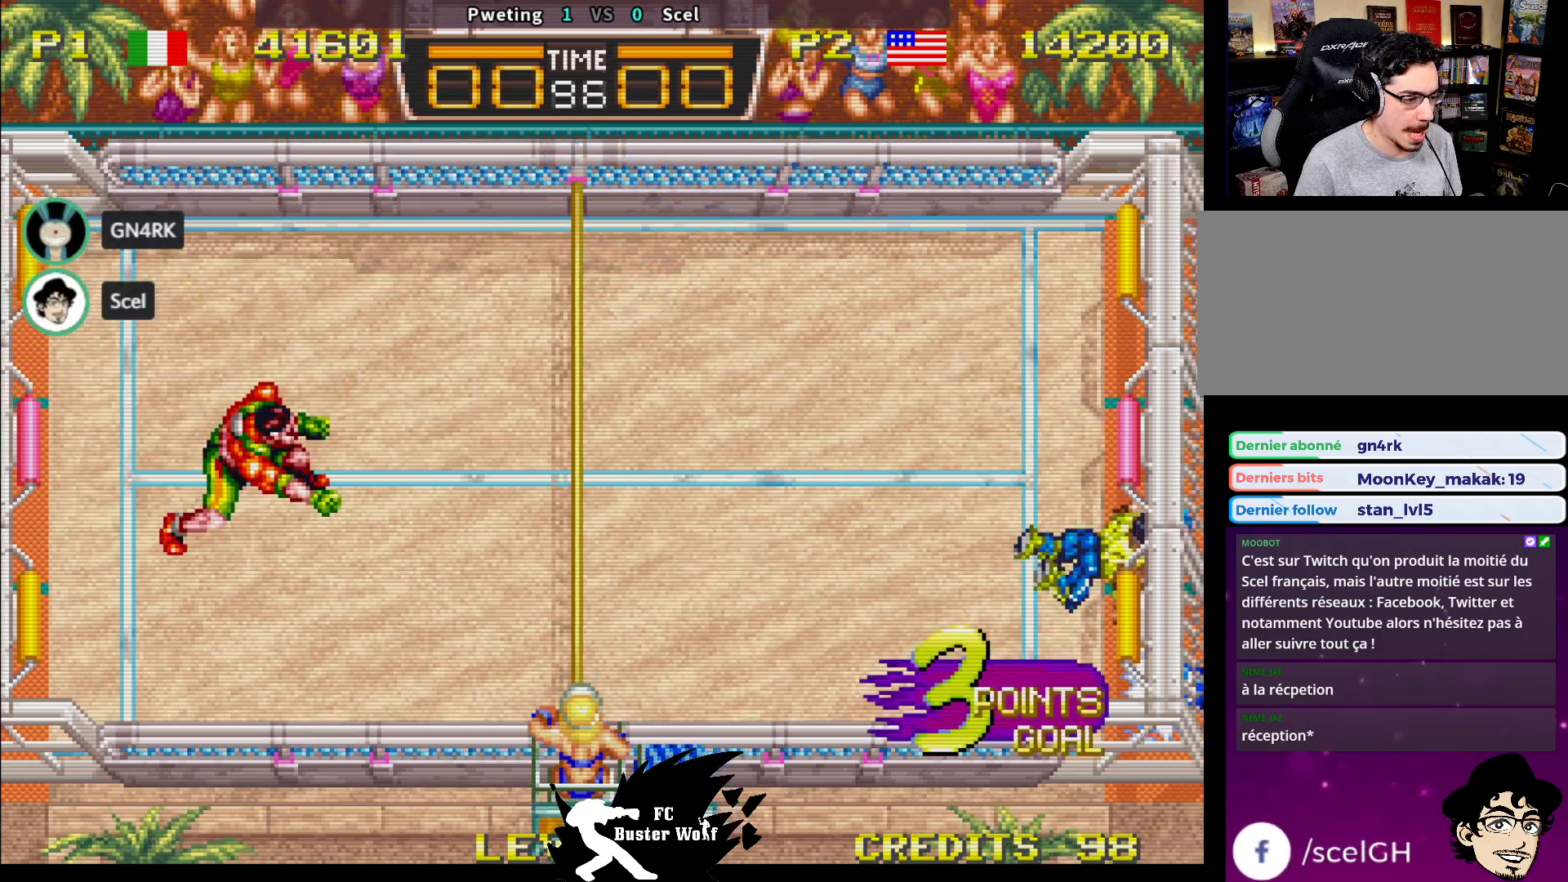
{"buttons": [], "left_stick": "center", "events": [[50, "SQUARE", "up"], [83, "SQUARE", "down"], [217, "SQUARE", "up"], [333, "left_stick", "center"], [433, "SQUARE", "down"], [433, "TRIANGLE", "down"], [483, "SQUARE", "up"], [483, "TRIANGLE", "up"]]}
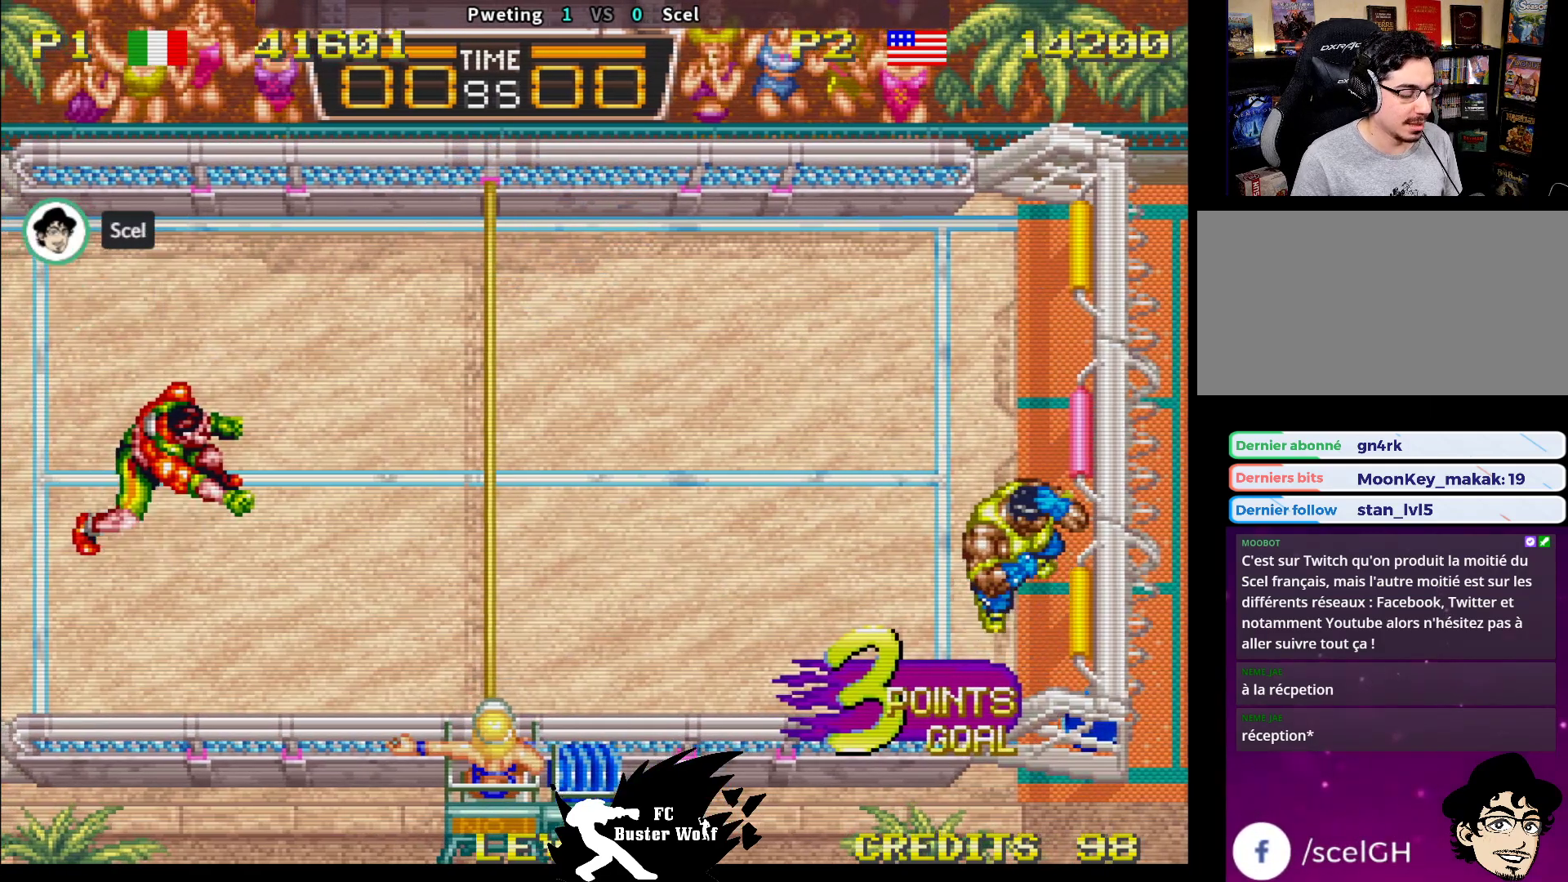
{"buttons": [], "left_stick": "center", "events": [[117, "TRIANGLE", "down"], [133, "SQUARE", "down"], [150, "SQUARE", "up"], [167, "TRIANGLE", "up"]]}
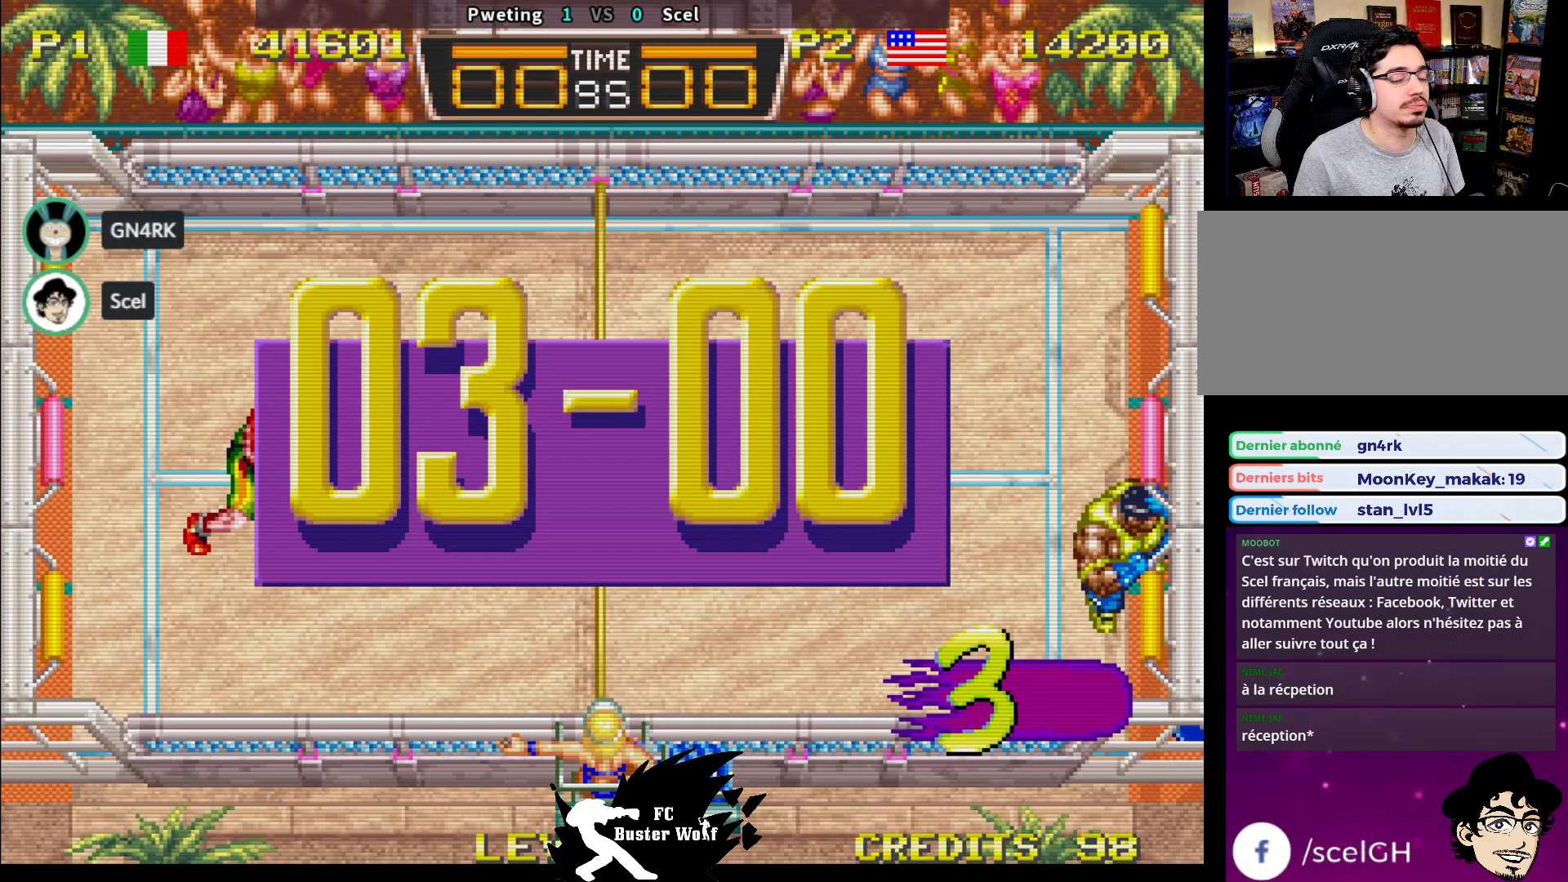
{"buttons": [], "left_stick": "center", "events": []}
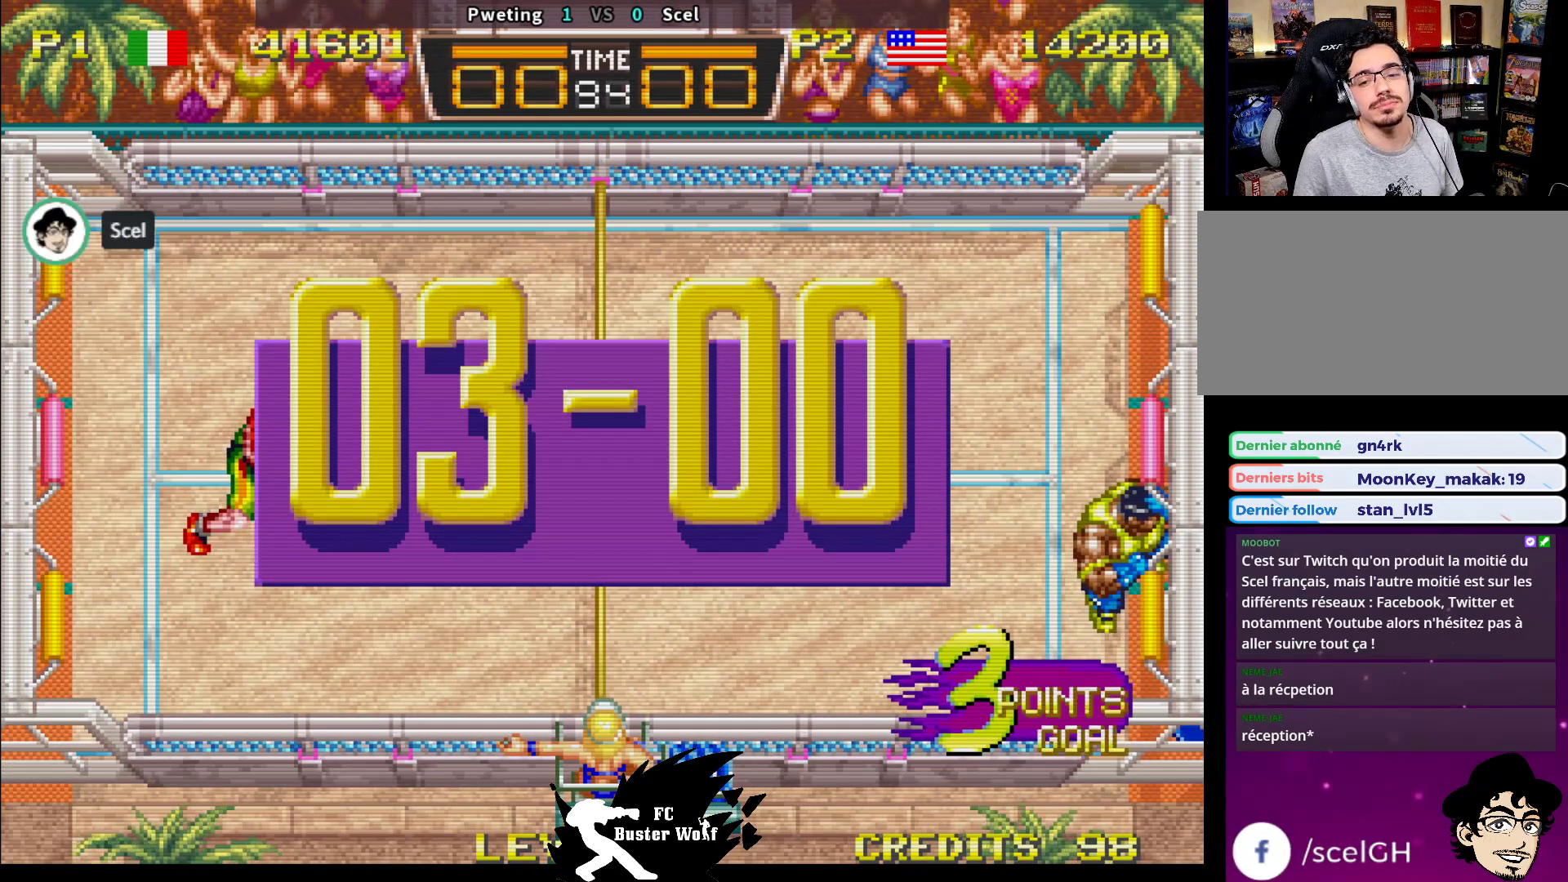
{"buttons": [], "left_stick": "center", "events": [[50, "TRIANGLE", "down"], [67, "CROSS", "down"], [67, "R1", "down"], [67, "SQUARE", "down"], [83, "CROSS", "up"], [83, "R1", "up"], [100, "SQUARE", "up"], [100, "TRIANGLE", "up"], [333, "TRIANGLE", "down"], [350, "L2", "down"], [350, "SQUARE", "down"], [367, "L2", "up"], [367, "SQUARE", "up"], [383, "TRIANGLE", "up"]]}
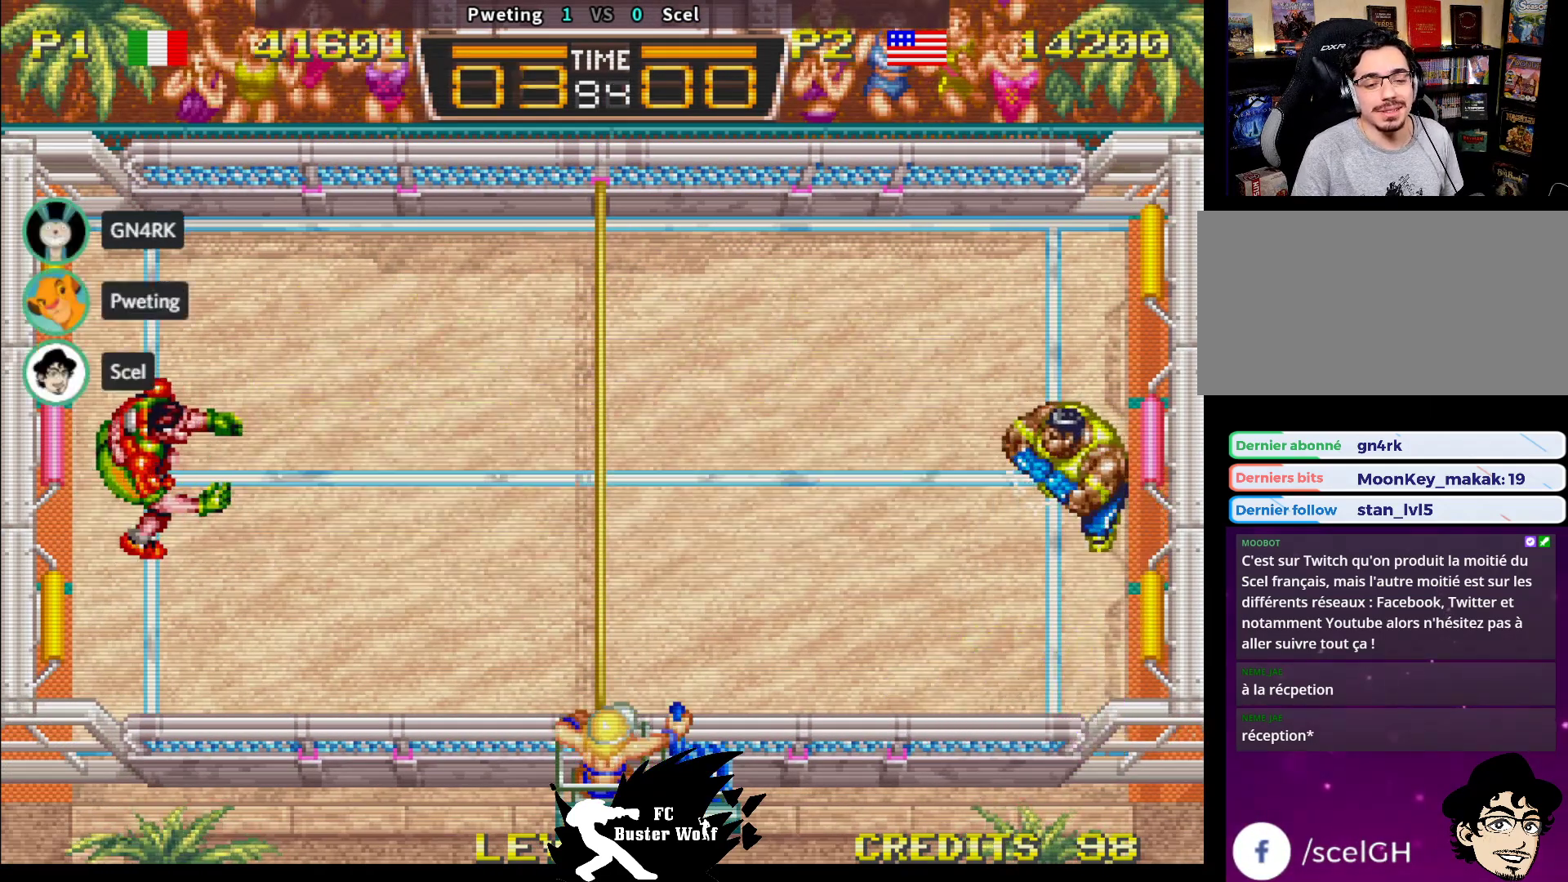
{"buttons": [], "left_stick": "center", "events": []}
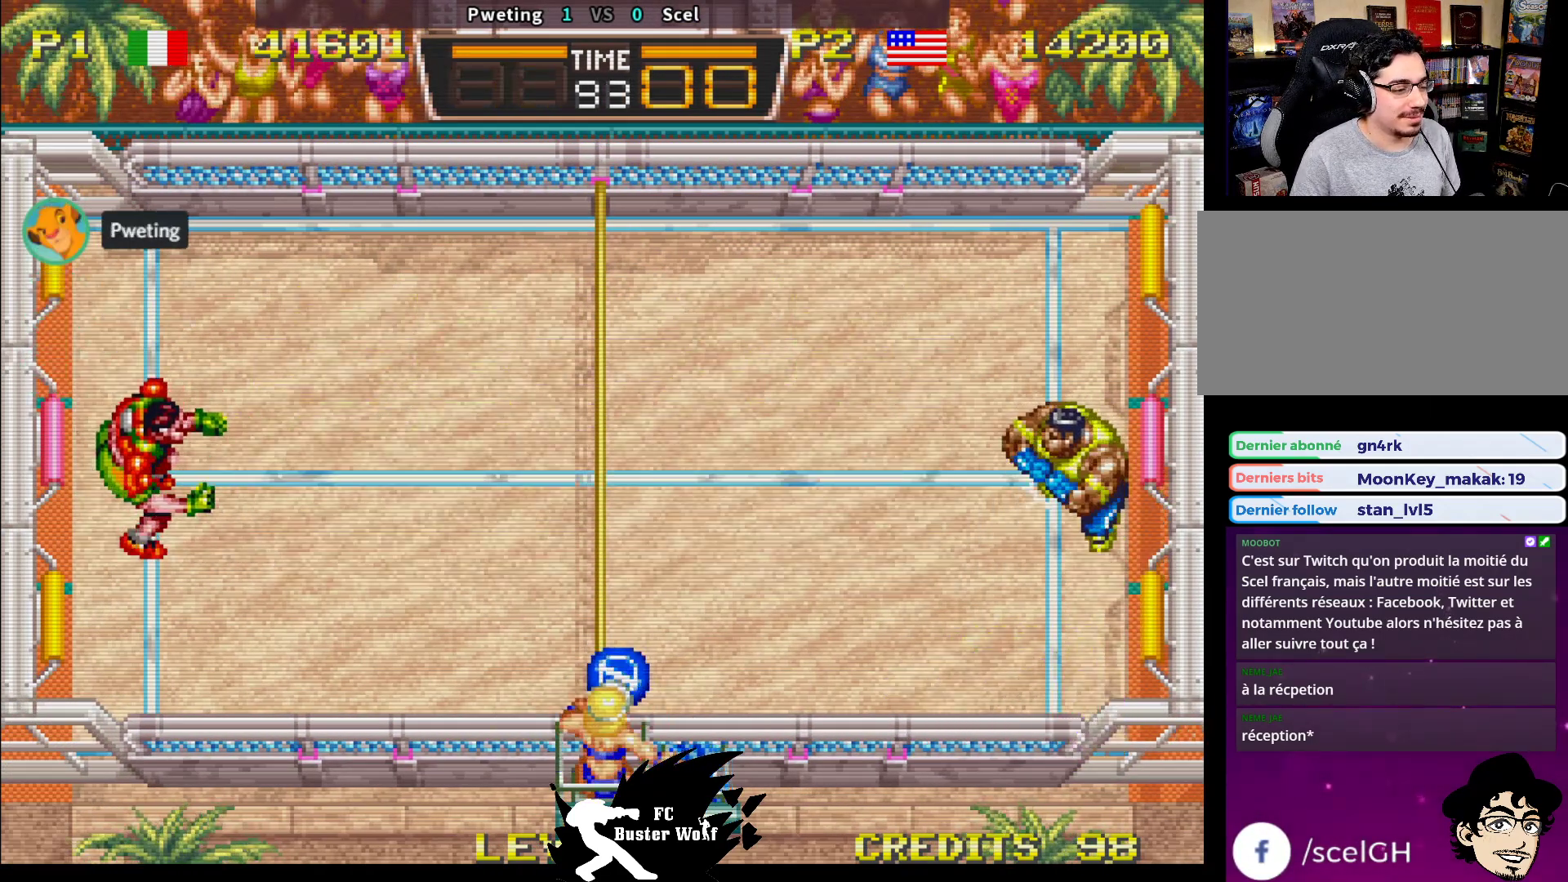
{"buttons": ["SQUARE"], "left_stick": "left", "events": [[217, "left_stick", "up"], [350, "left_stick", "right"], [417, "left_stick", "down"], [483, "SQUARE", "down"], [483, "left_stick", "left"]]}
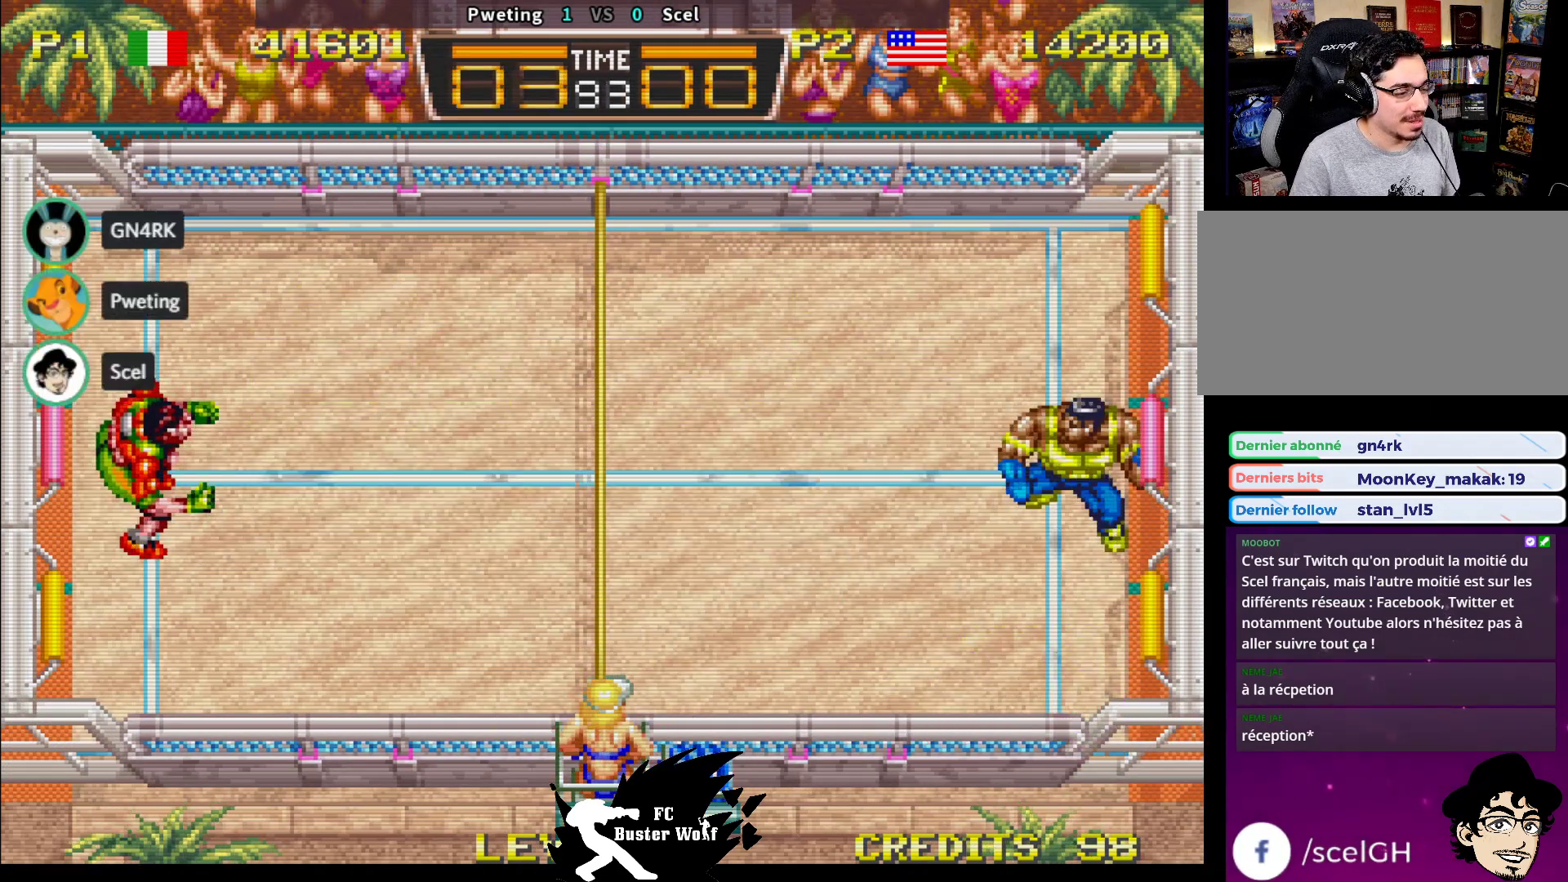
{"buttons": [], "left_stick": "left", "events": [[83, "SQUARE", "up"], [83, "left_stick", "center"], [217, "left_stick", "left"]]}
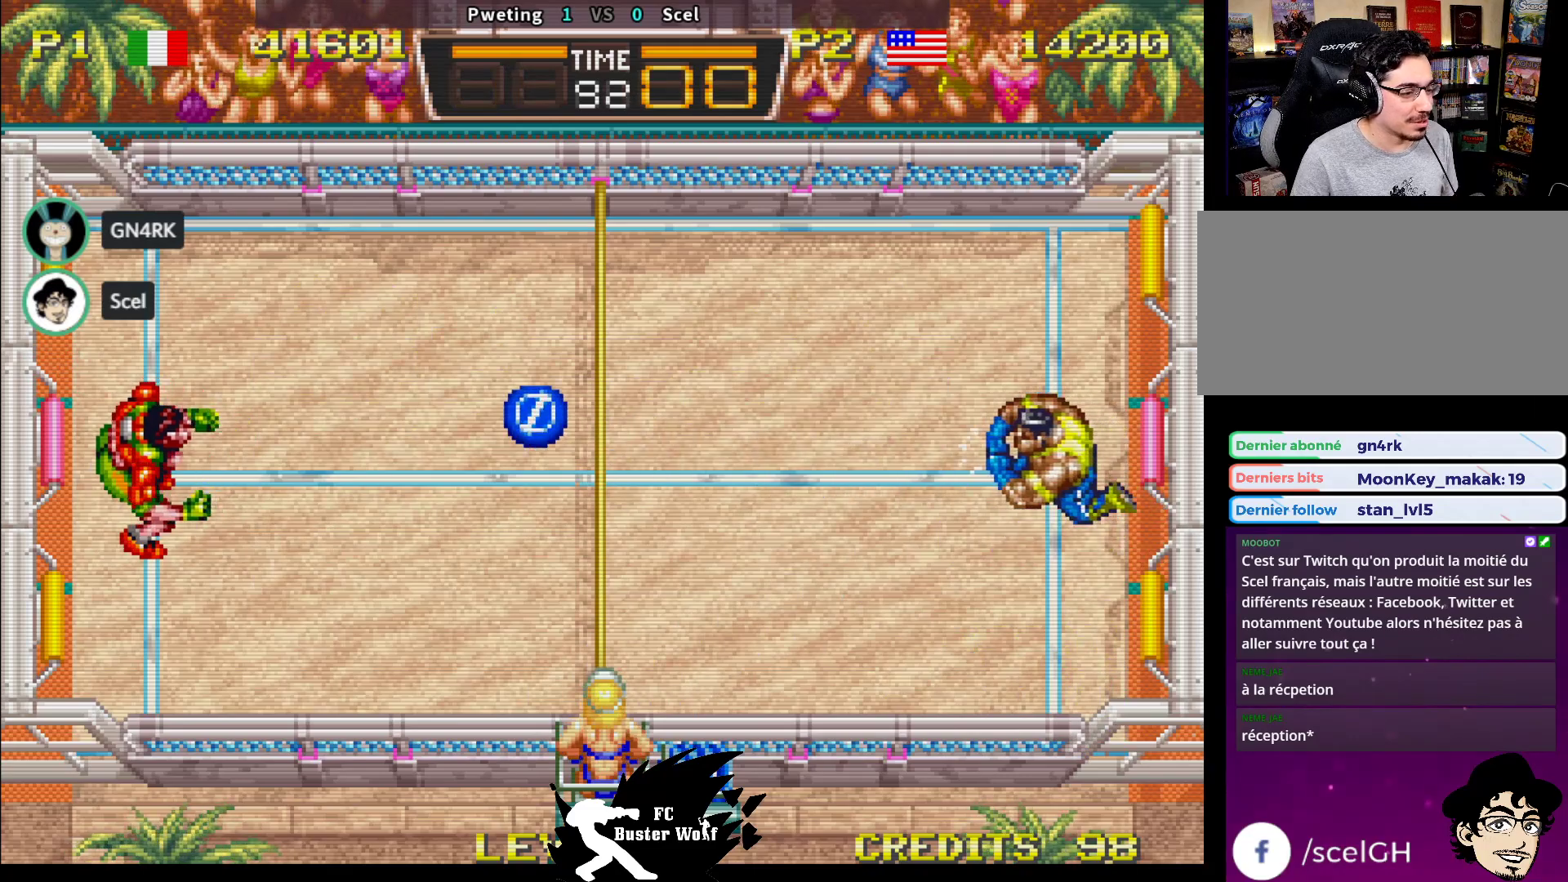
{"buttons": [], "left_stick": "center", "events": [[217, "left_stick", "center"], [383, "left_stick", "up"], [483, "left_stick", "center"]]}
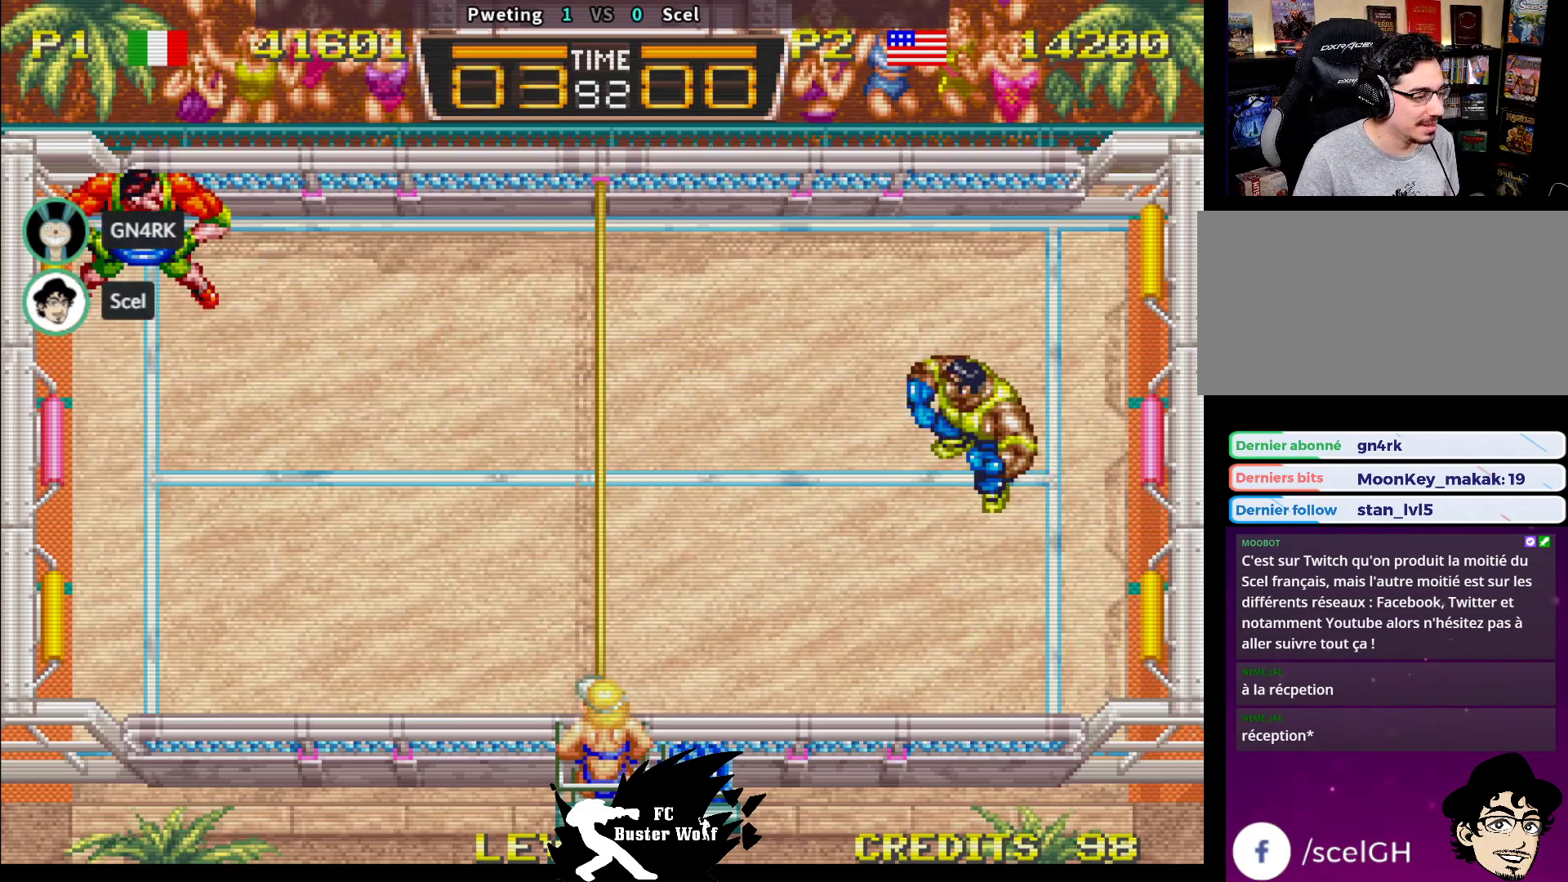
{"buttons": [], "left_stick": "center", "events": []}
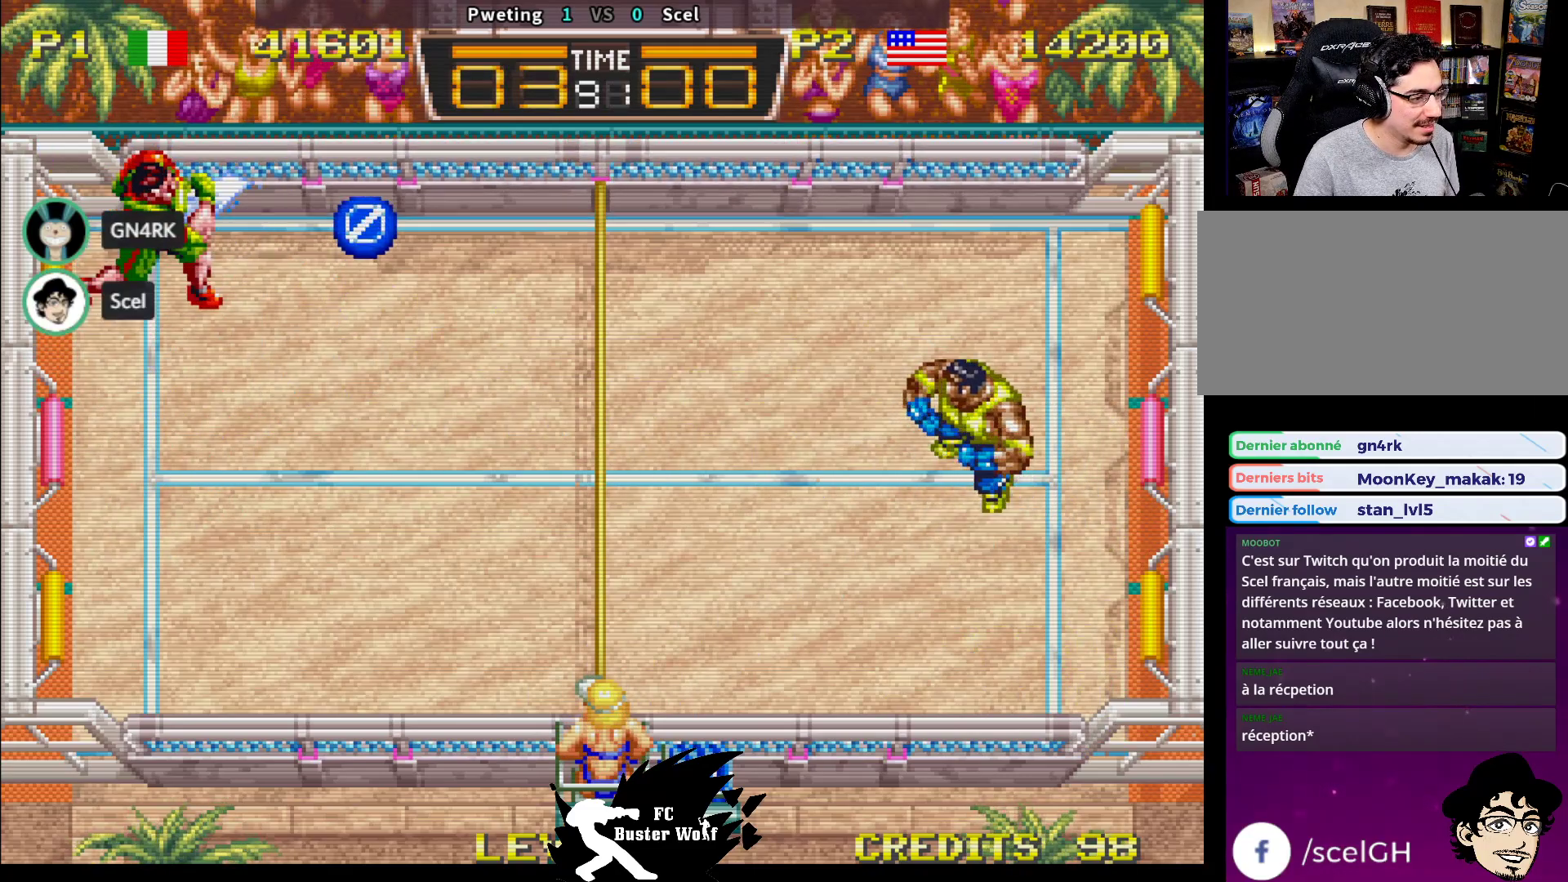
{"buttons": ["SQUARE"], "left_stick": "up-left", "events": [[200, "left_stick", "up"], [467, "left_stick", "up-left"], [483, "SQUARE", "down"]]}
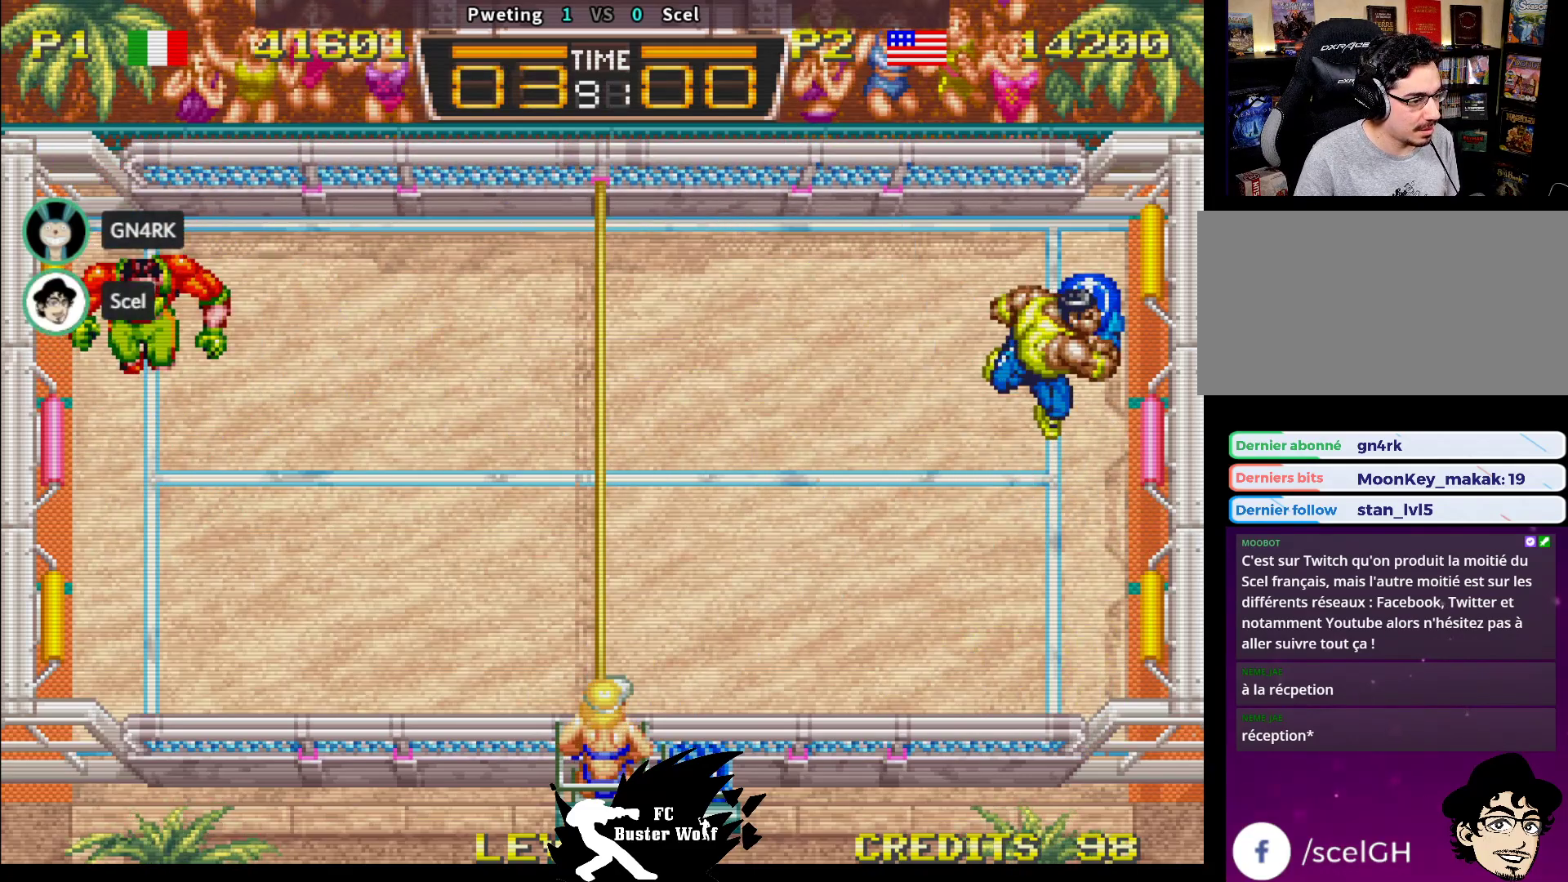
{"buttons": [], "left_stick": "down-left", "events": [[67, "SQUARE", "up"], [67, "left_stick", "up-right"], [133, "SQUARE", "down"], [150, "left_stick", "down-right"], [200, "SQUARE", "up"], [217, "left_stick", "down-left"], [250, "SQUARE", "down"], [283, "left_stick", "left"], [350, "SQUARE", "up"], [467, "left_stick", "down-left"]]}
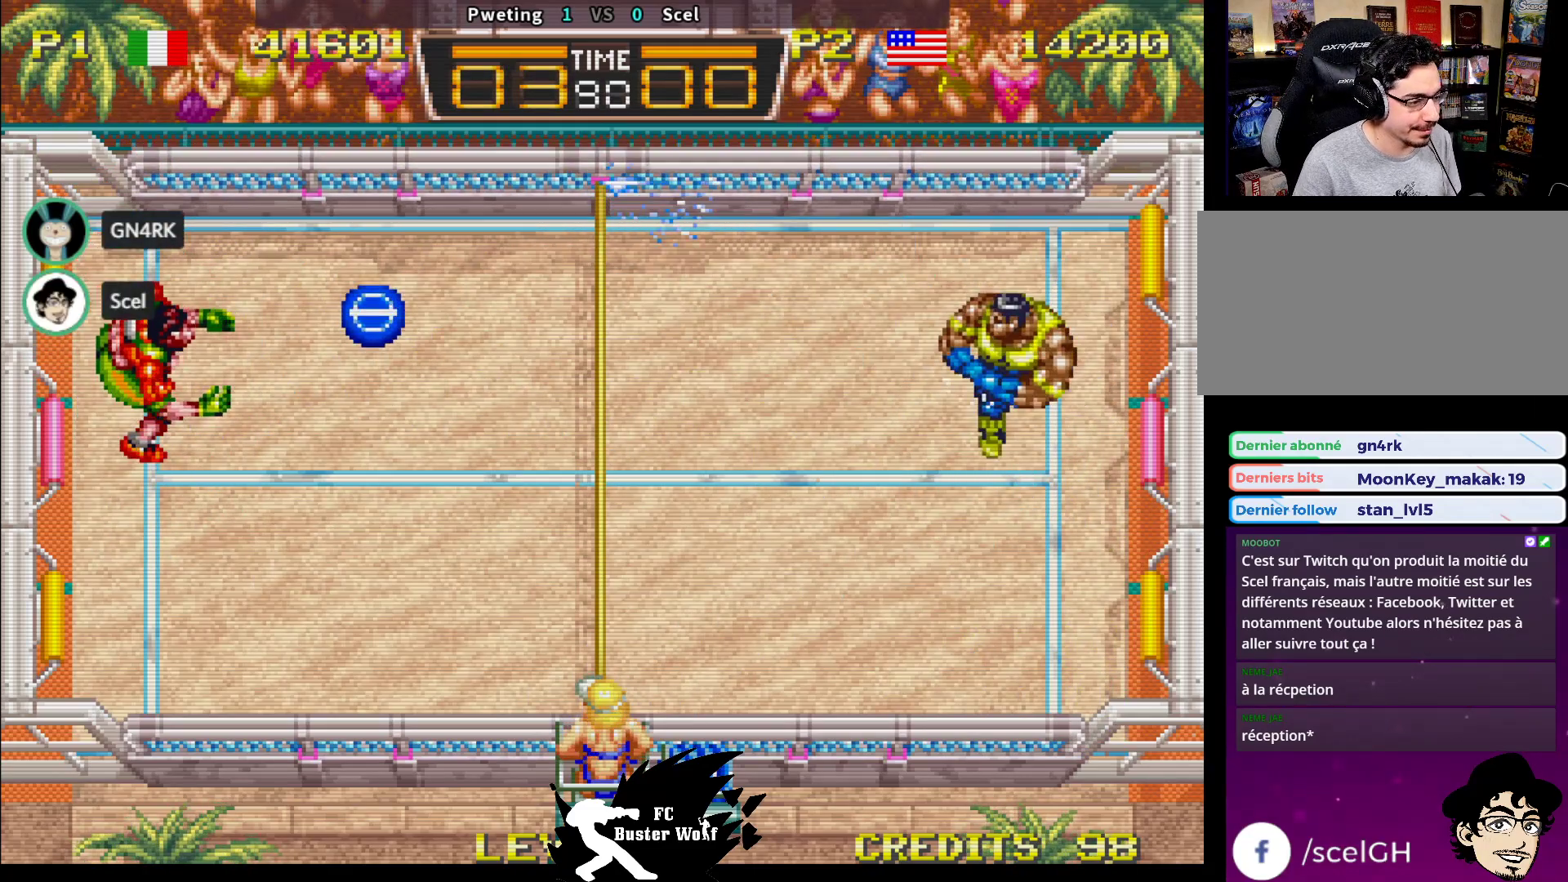
{"buttons": [], "left_stick": "center", "events": [[167, "left_stick", "center"]]}
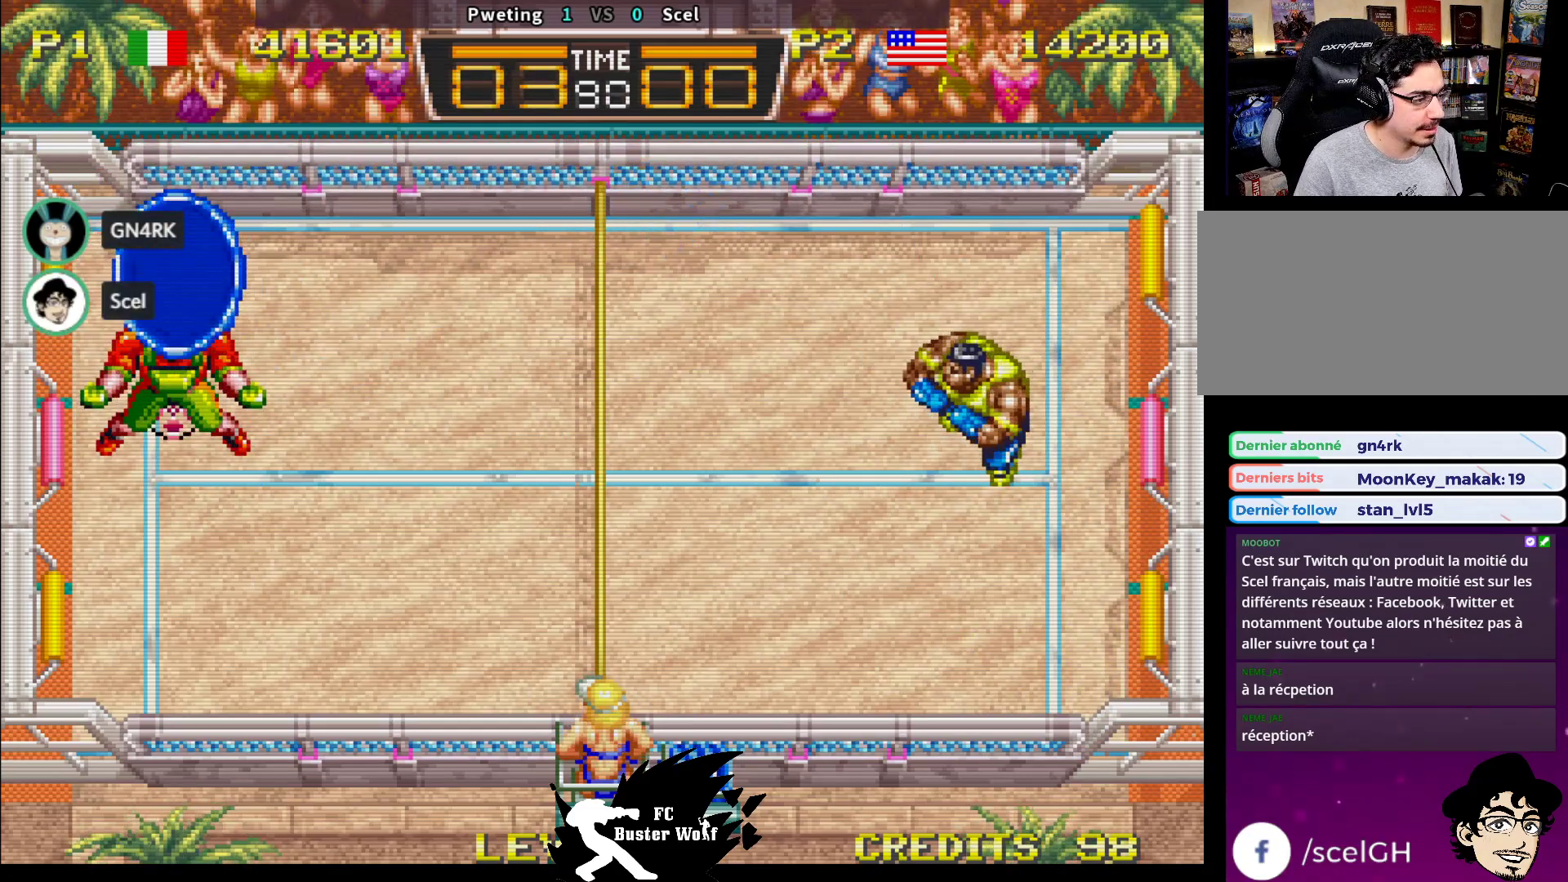
{"buttons": [], "left_stick": "center", "events": [[117, "left_stick", "down"], [233, "left_stick", "center"]]}
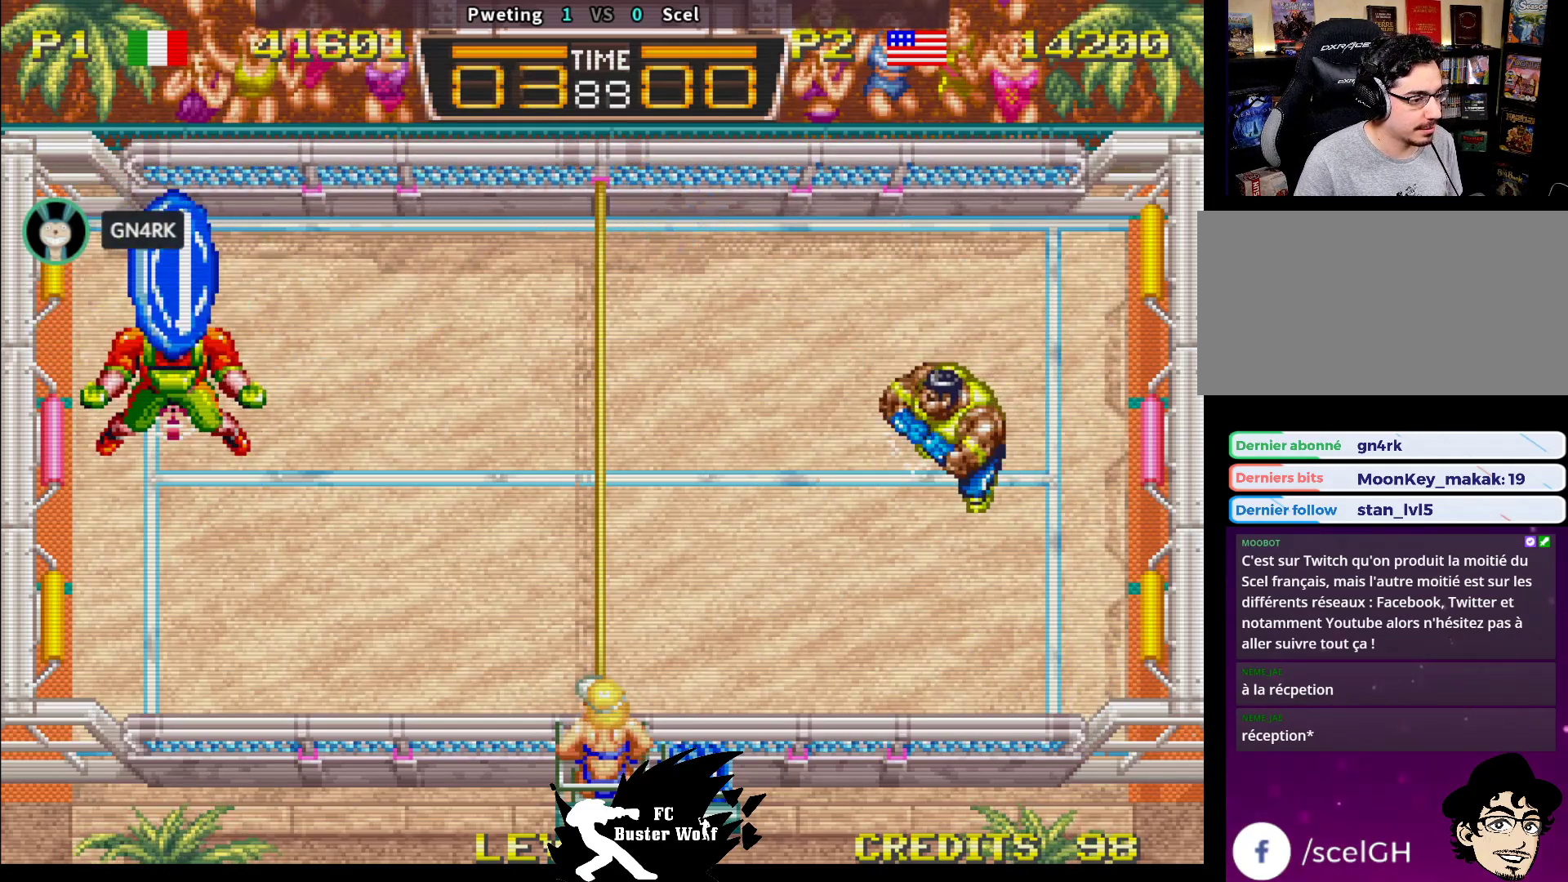
{"buttons": [], "left_stick": "center", "events": [[183, "left_stick", "left"], [283, "left_stick", "center"]]}
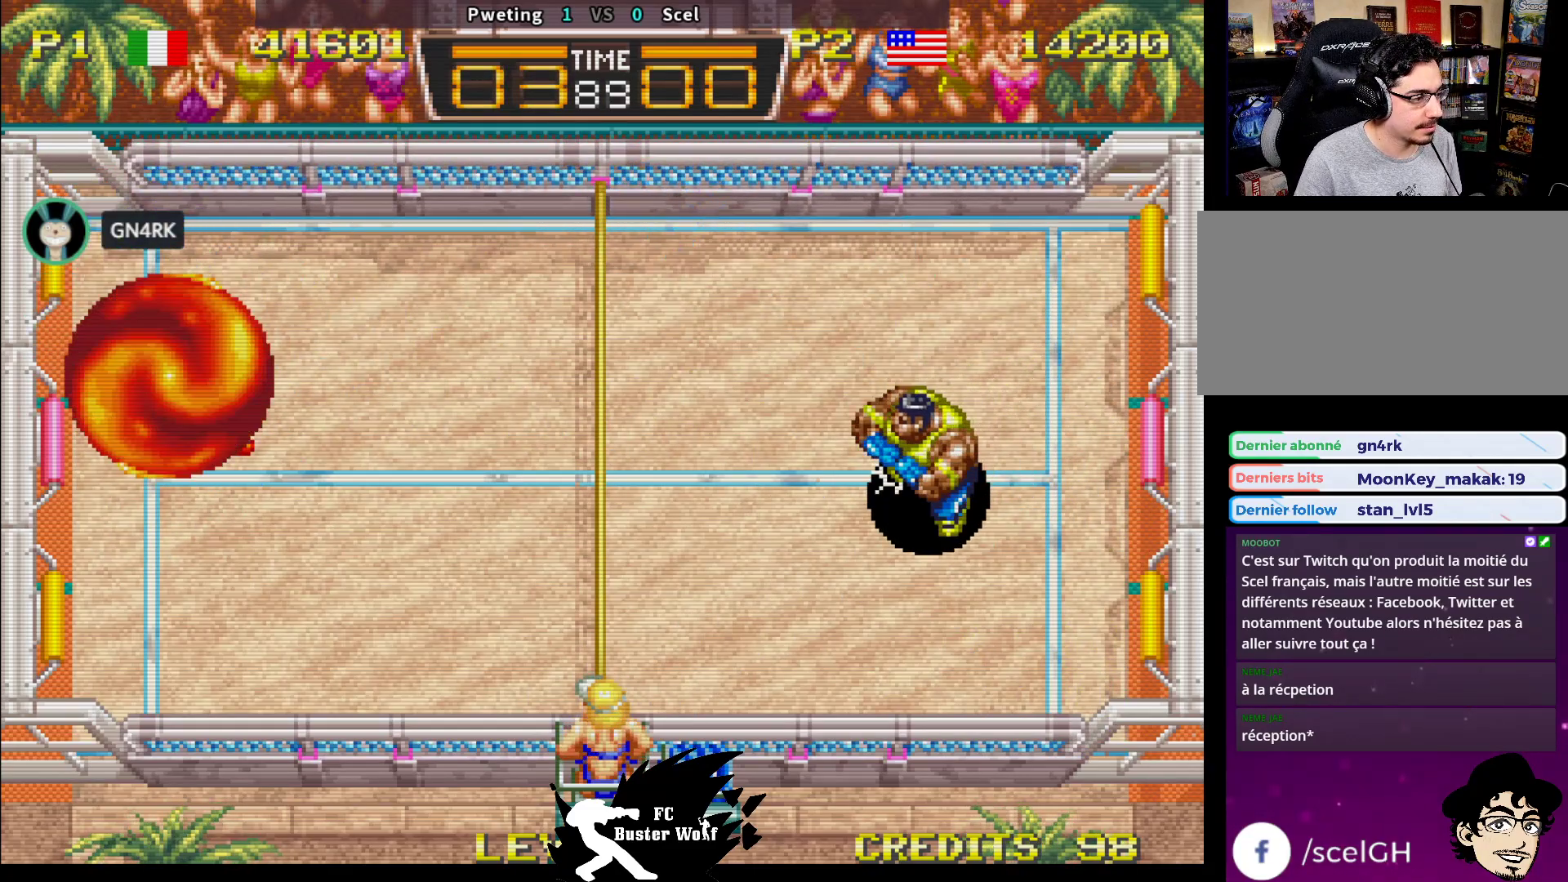
{"buttons": [], "left_stick": "up-right", "events": [[483, "left_stick", "up-right"]]}
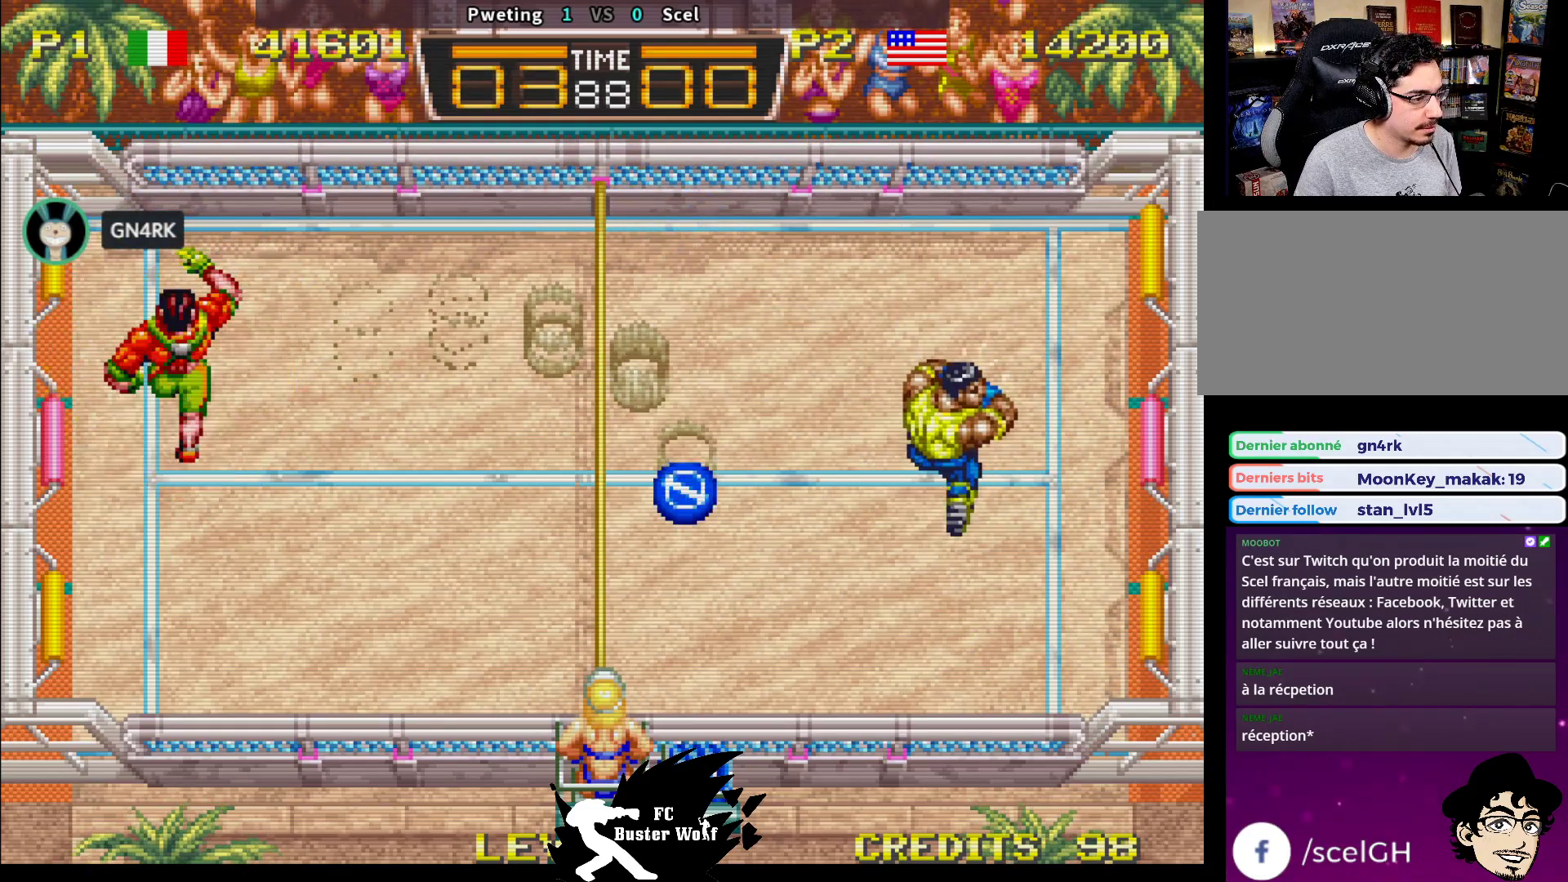
{"buttons": [], "left_stick": "down-right", "events": [[117, "left_stick", "up-left"], [133, "SQUARE", "down"], [183, "left_stick", "down-left"], [217, "SQUARE", "up"], [333, "left_stick", "down-right"], [400, "SQUARE", "down"], [500, "SQUARE", "up"]]}
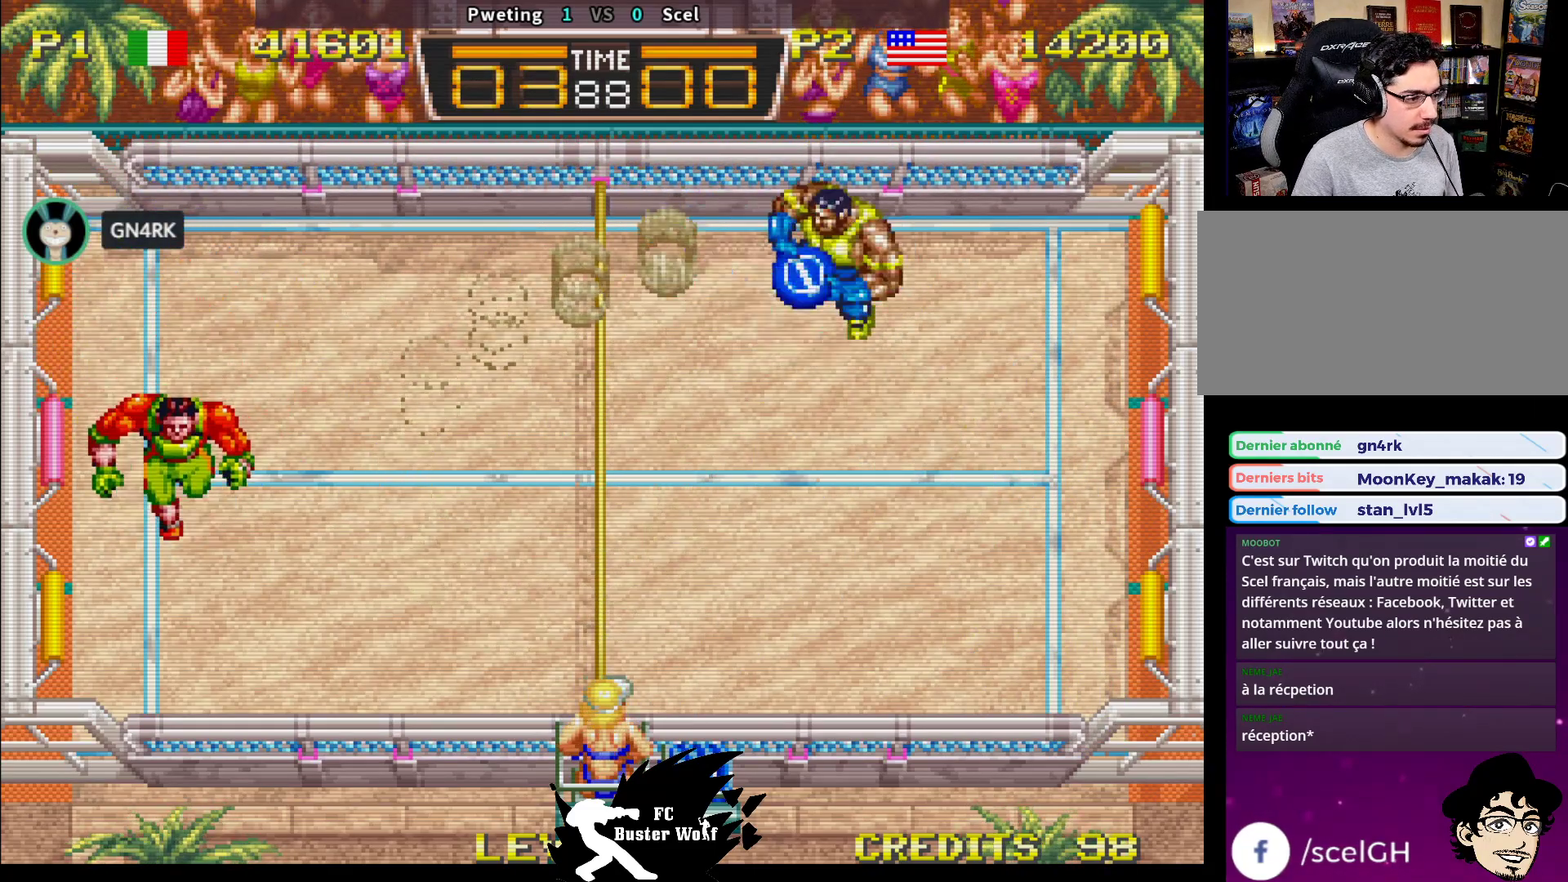
{"buttons": [], "left_stick": "center", "events": [[67, "SQUARE", "down"], [167, "SQUARE", "up"], [200, "SQUARE", "down"], [233, "left_stick", "down-left"], [333, "SQUARE", "up"], [467, "left_stick", "center"]]}
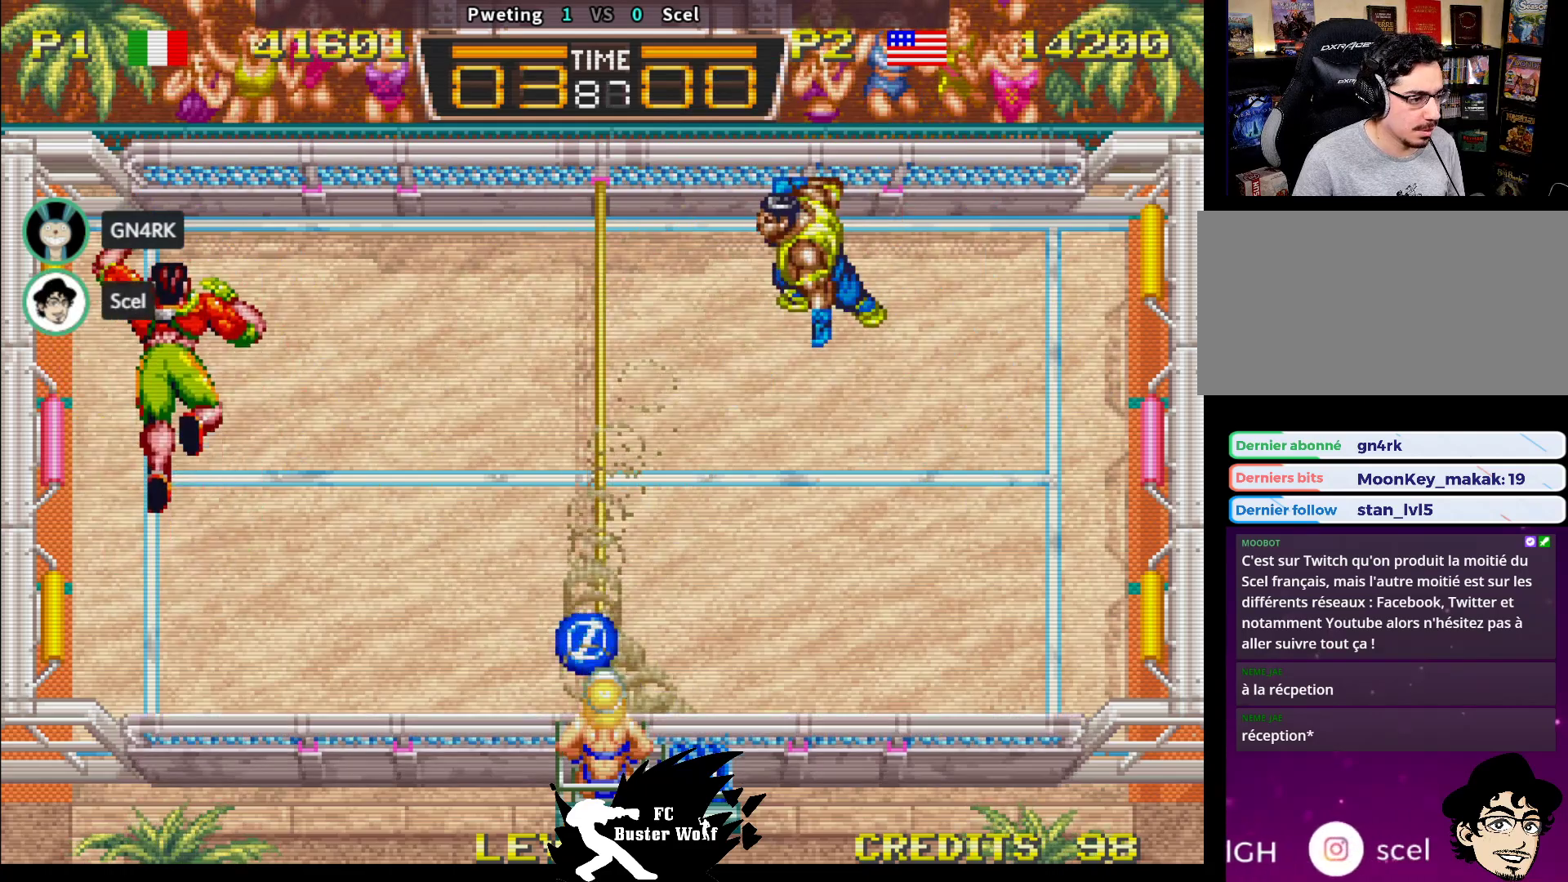
{"buttons": [], "left_stick": "center", "events": [[17, "left_stick", "down-right"], [350, "left_stick", "down-left"], [467, "left_stick", "center"]]}
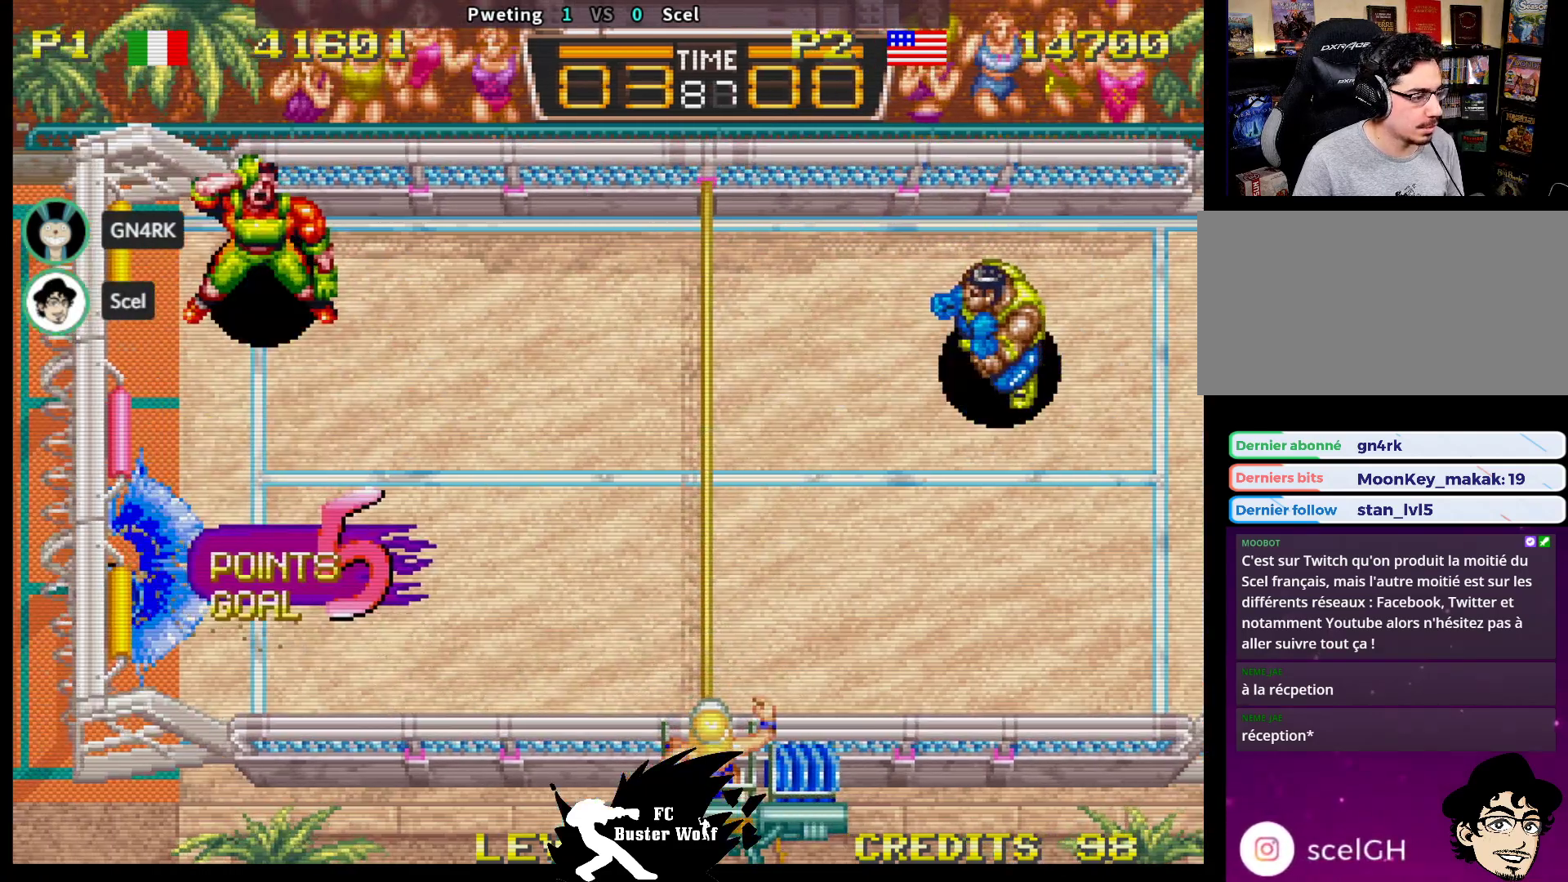
{"buttons": [], "left_stick": "center", "events": []}
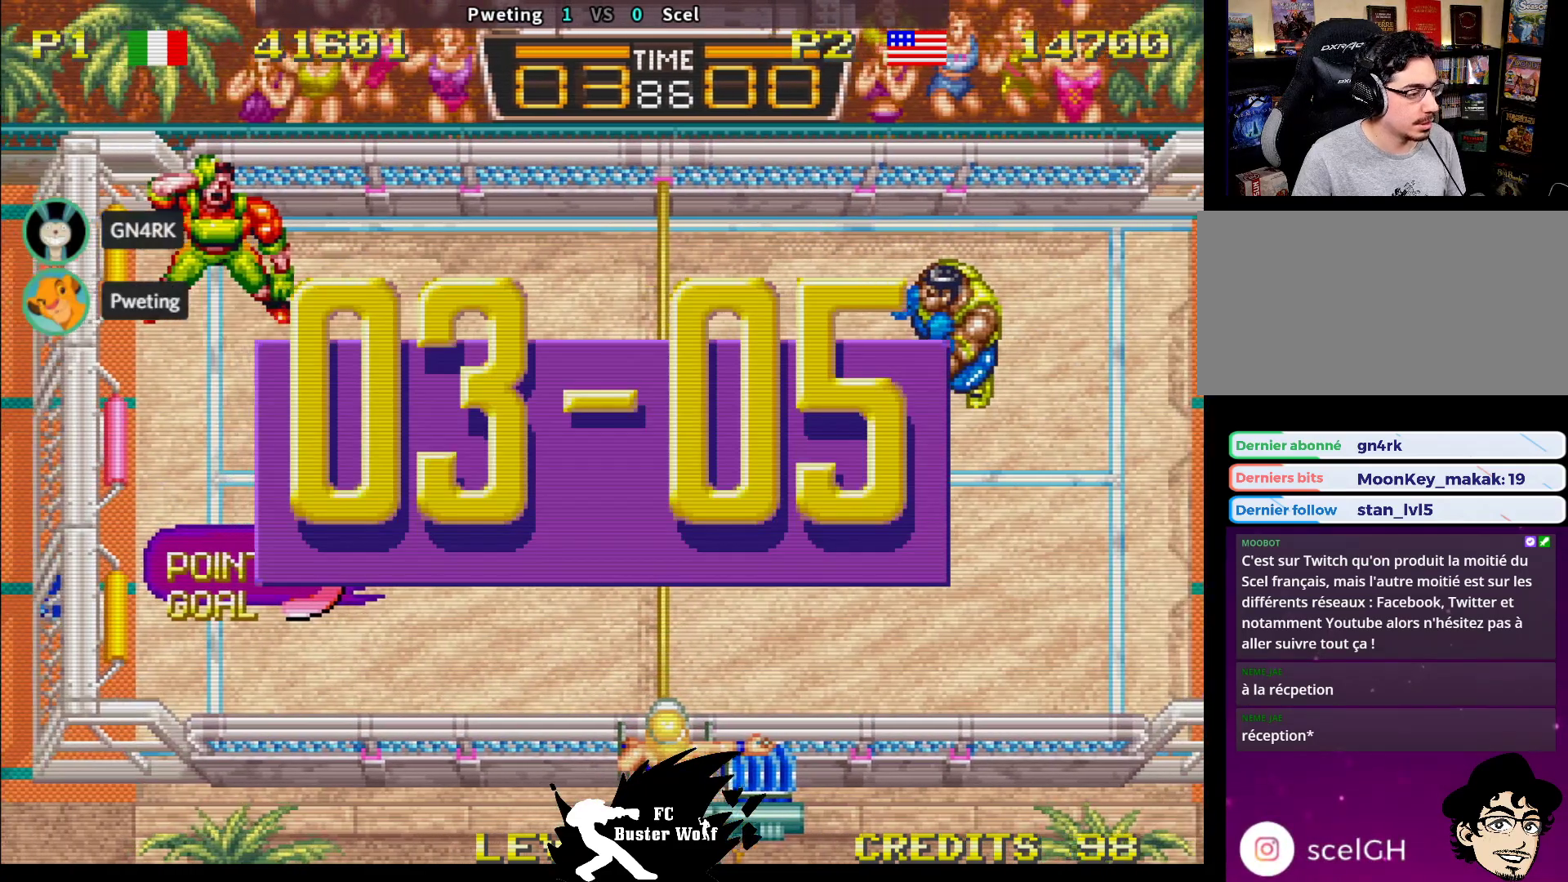
{"buttons": [], "left_stick": "center", "events": []}
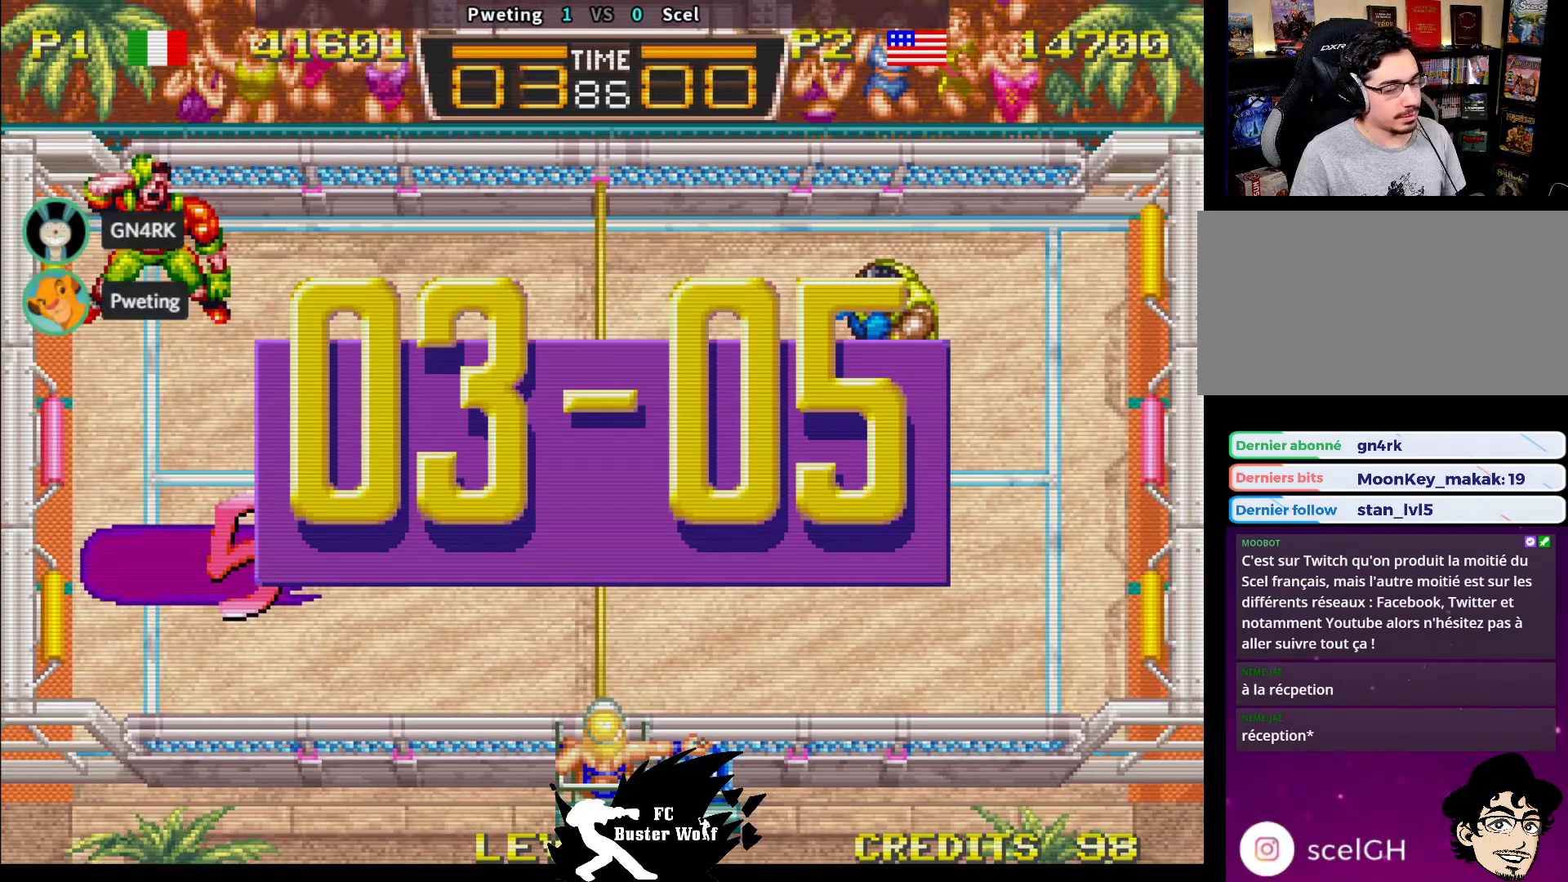
{"buttons": [], "left_stick": "center", "events": []}
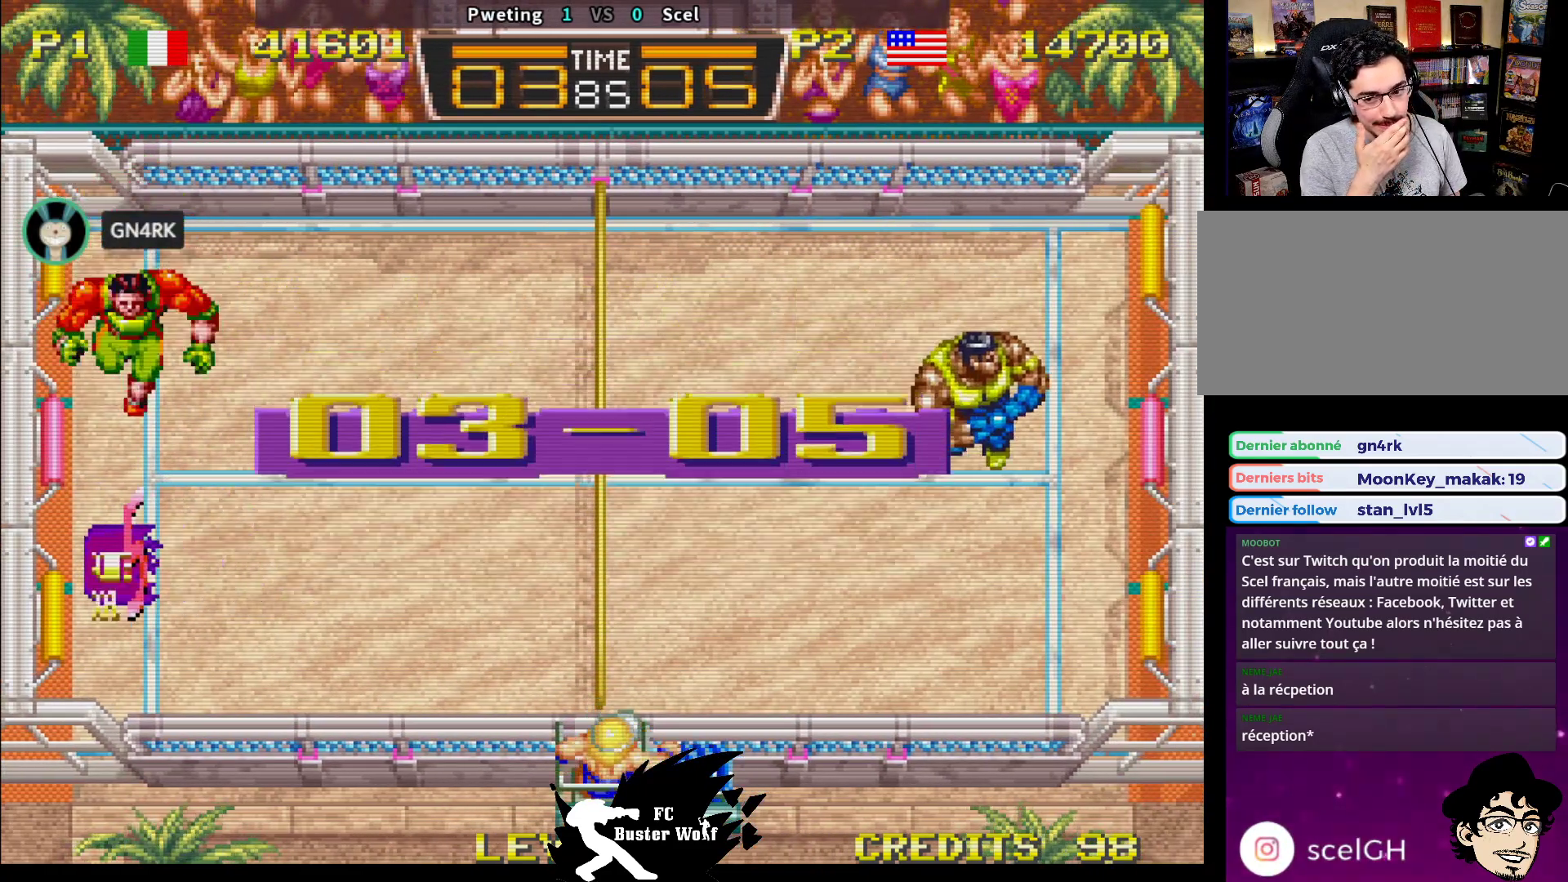
{"buttons": [], "left_stick": "center", "events": []}
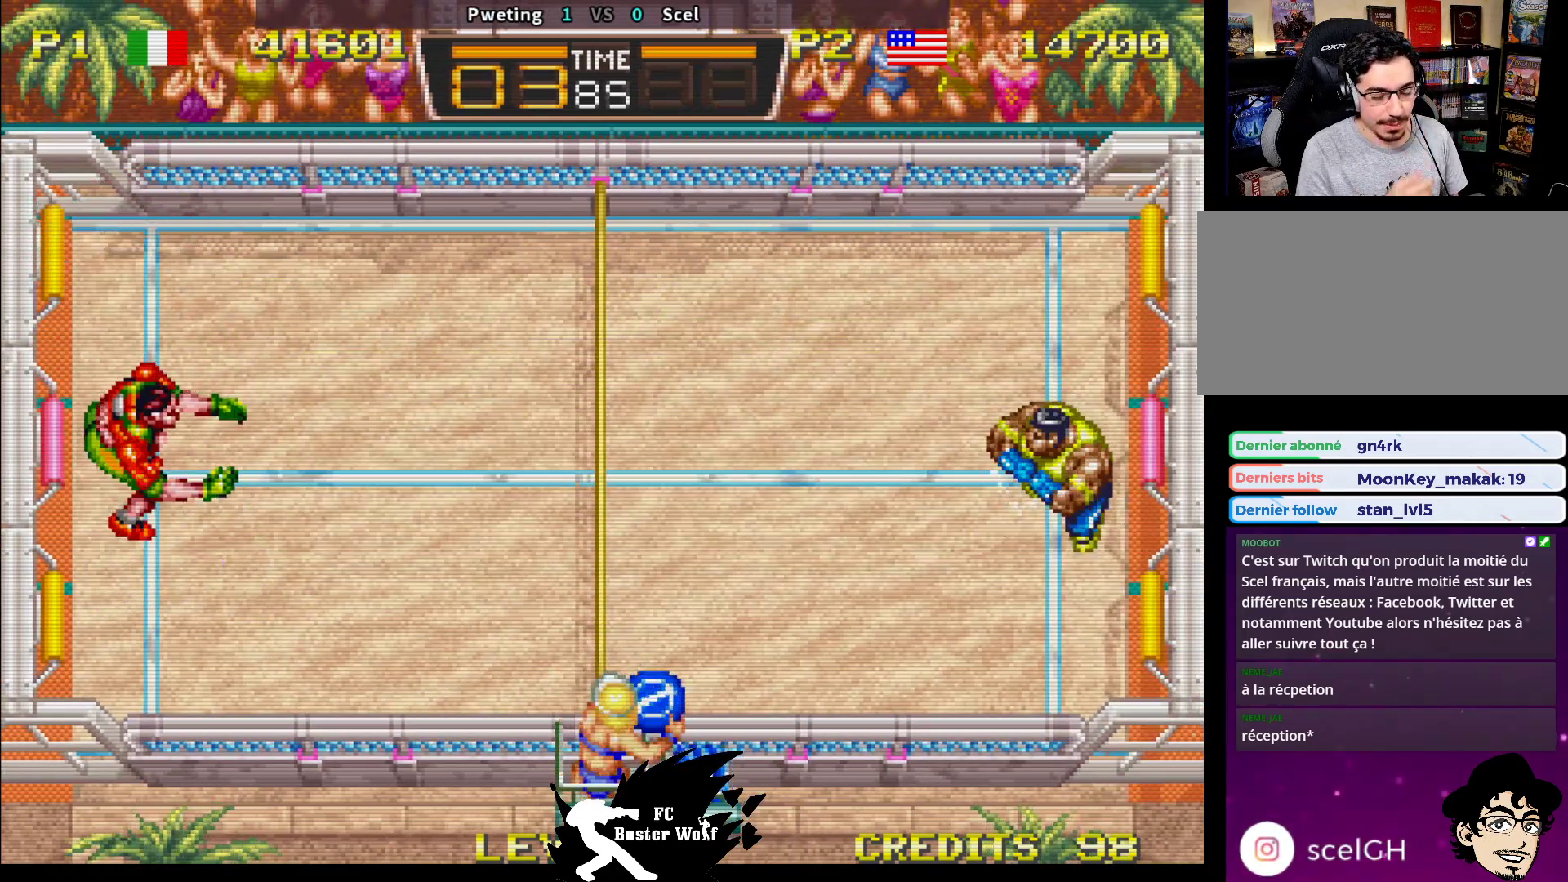
{"buttons": [], "left_stick": "center", "events": []}